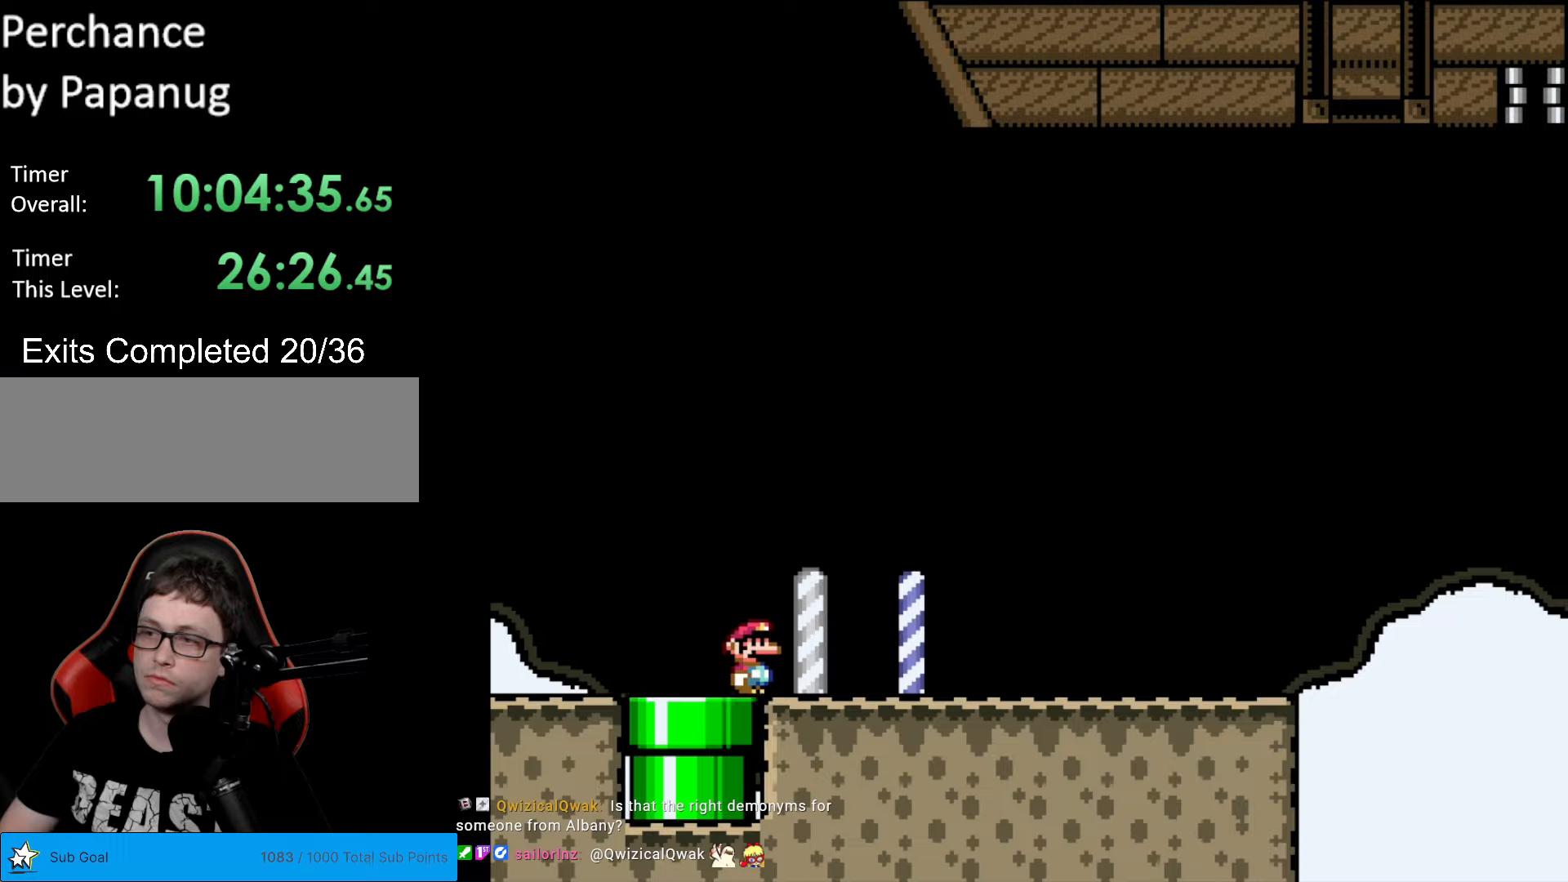
Gameplay with a controller (Nintendo layout); each line is a JSON object with the inputs held at the frame after it. "events" lists button and stick changes between this image and that frame as [ms after this image, input, new state], when the widget could be followed in between. Not read: L3 R3.
{"buttons": ["Y", "DPAD_RIGHT"], "events": [[350, "Y", "down"]]}
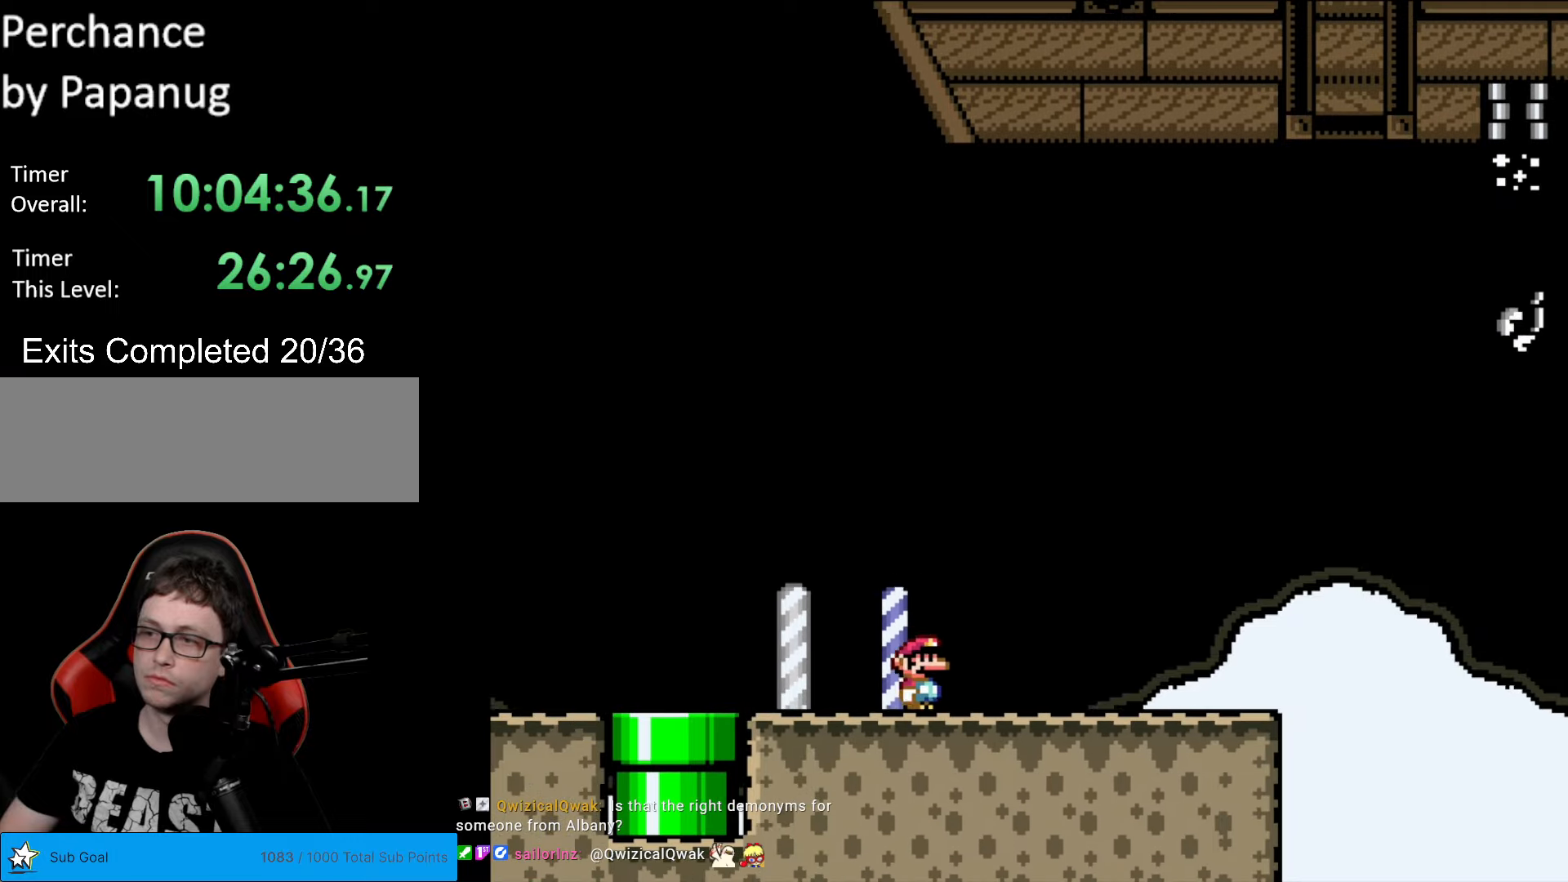
{"buttons": ["Y"], "events": [[489, "DPAD_RIGHT", "up"]]}
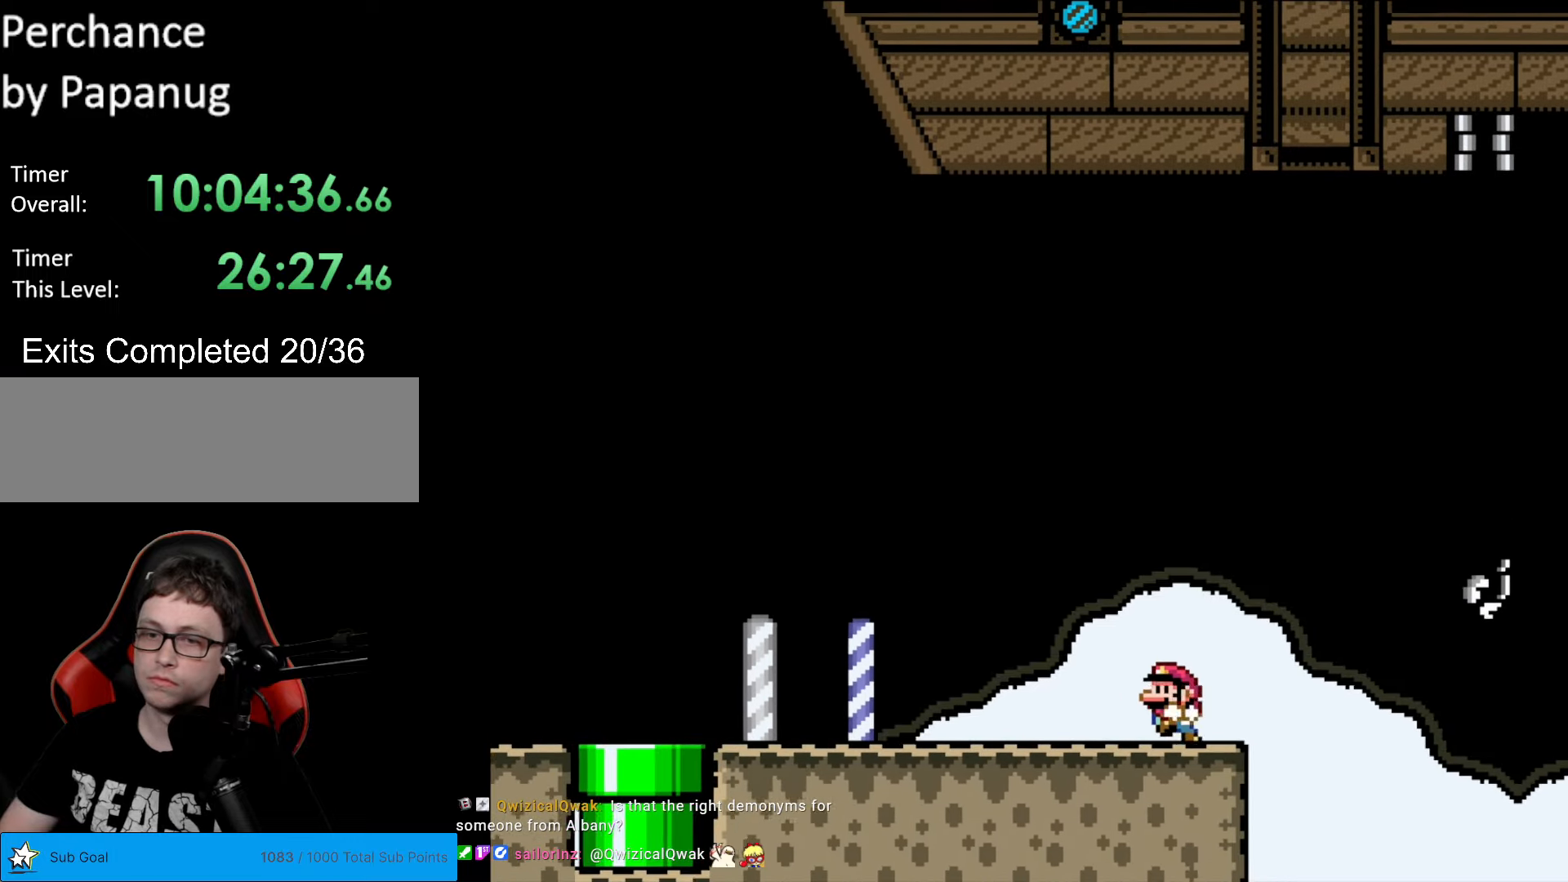
{"buttons": ["Y"], "events": [[35, "DPAD_LEFT", "down"], [193, "DPAD_LEFT", "up"]]}
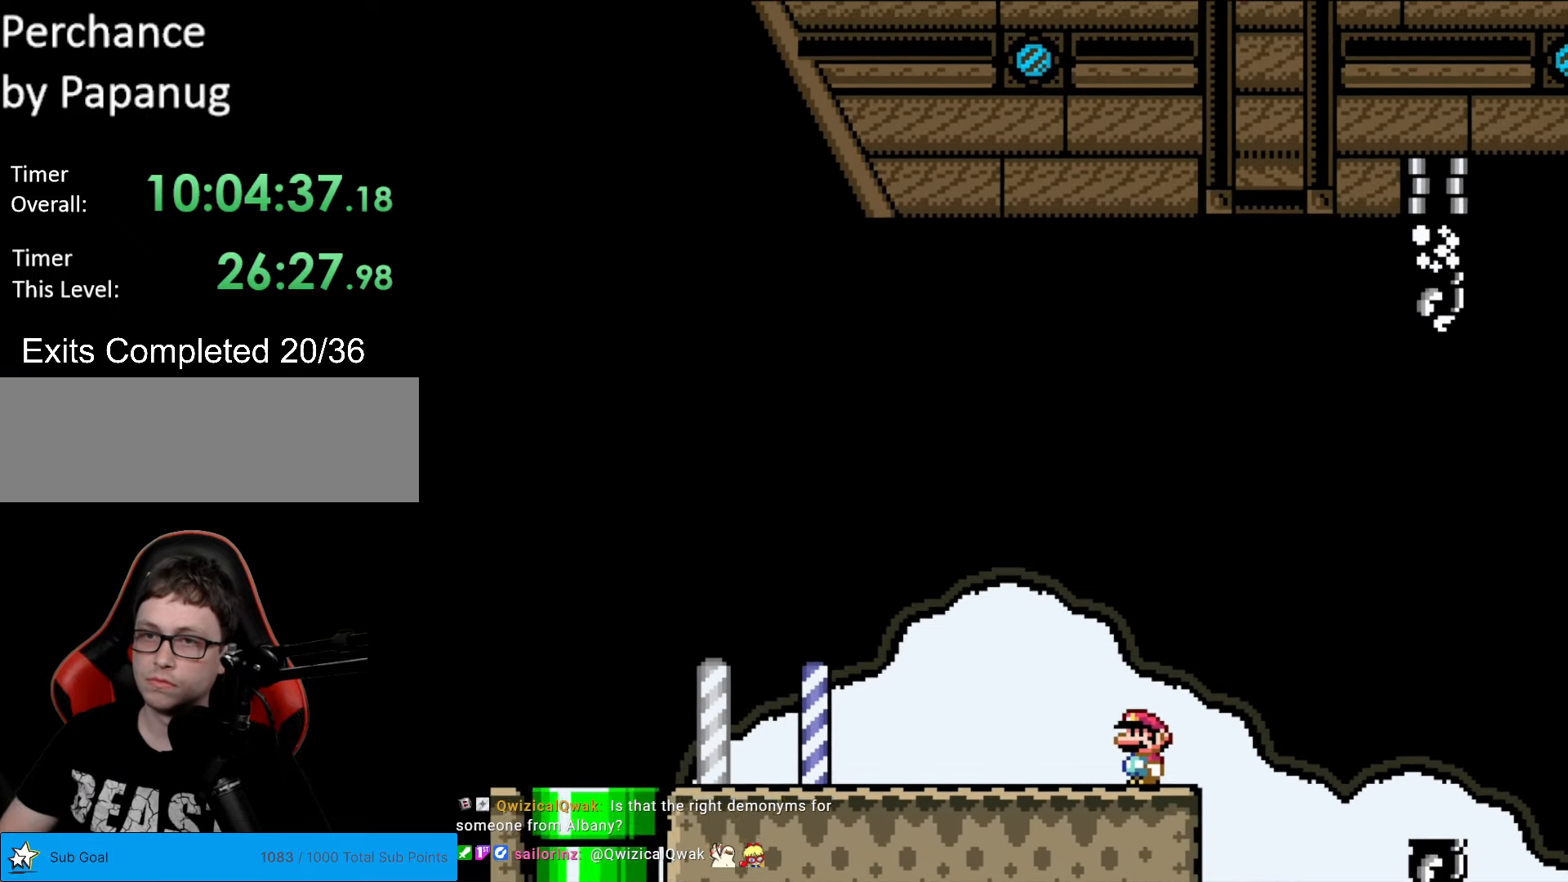
{"buttons": ["B", "Y", "DPAD_RIGHT"], "events": [[262, "DPAD_RIGHT", "down"], [297, "B", "down"]]}
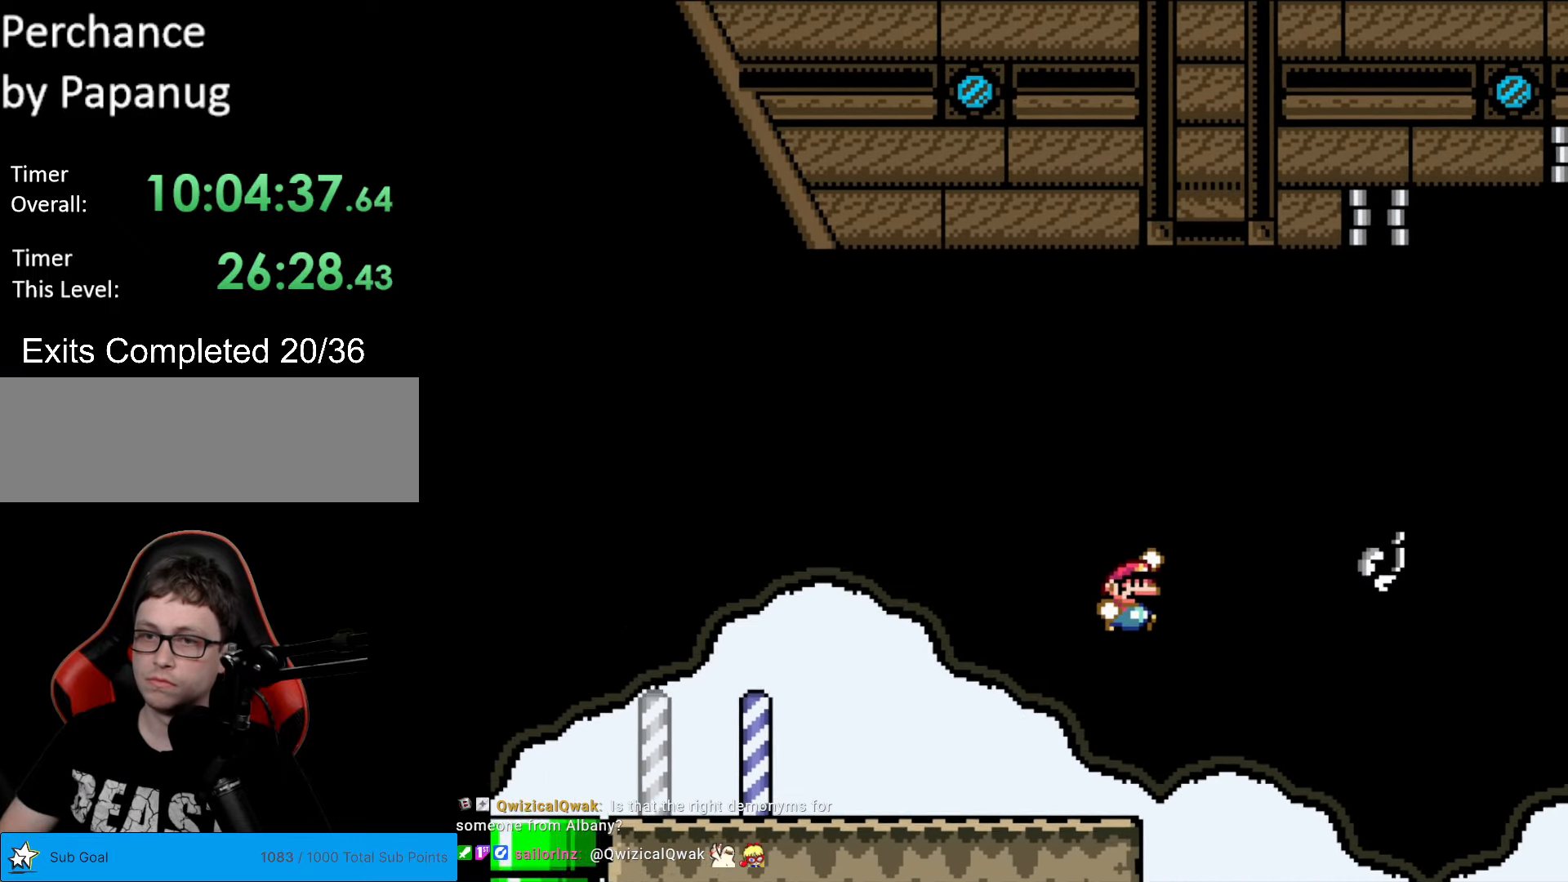
{"buttons": ["B", "Y", "DPAD_RIGHT"], "events": [[104, "B", "up"], [332, "B", "down"]]}
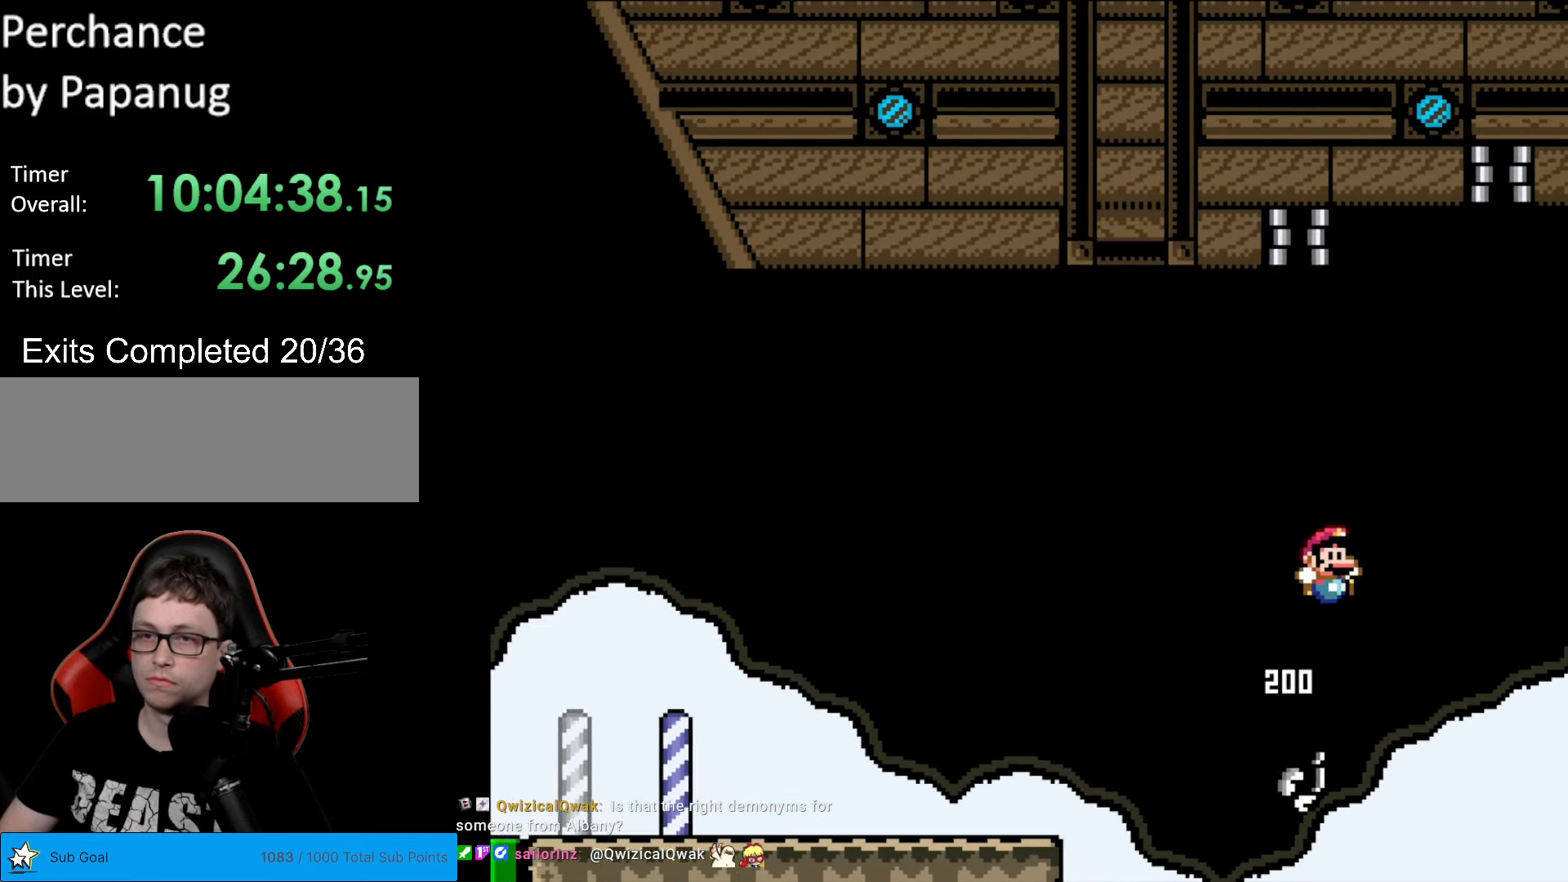
{"buttons": ["B", "Y", "DPAD_LEFT"], "events": [[52, "DPAD_RIGHT", "up"], [105, "DPAD_LEFT", "down"], [227, "DPAD_LEFT", "up"], [297, "DPAD_LEFT", "down"]]}
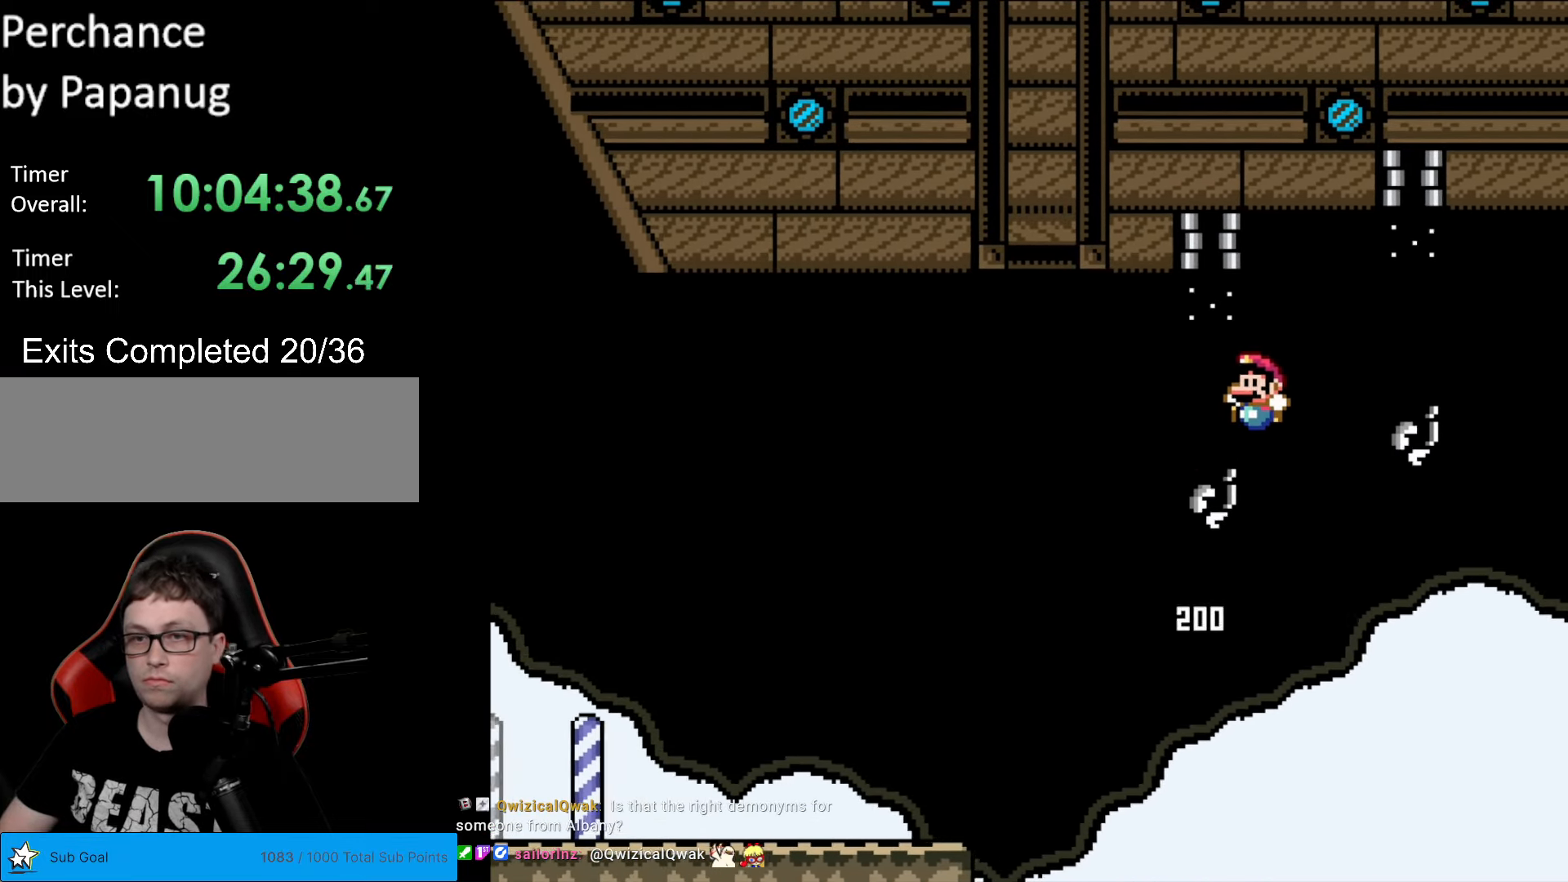
{"buttons": ["B", "Y", "DPAD_RIGHT"], "events": [[35, "DPAD_LEFT", "up"], [52, "B", "up"], [52, "DPAD_RIGHT", "down"], [385, "B", "down"]]}
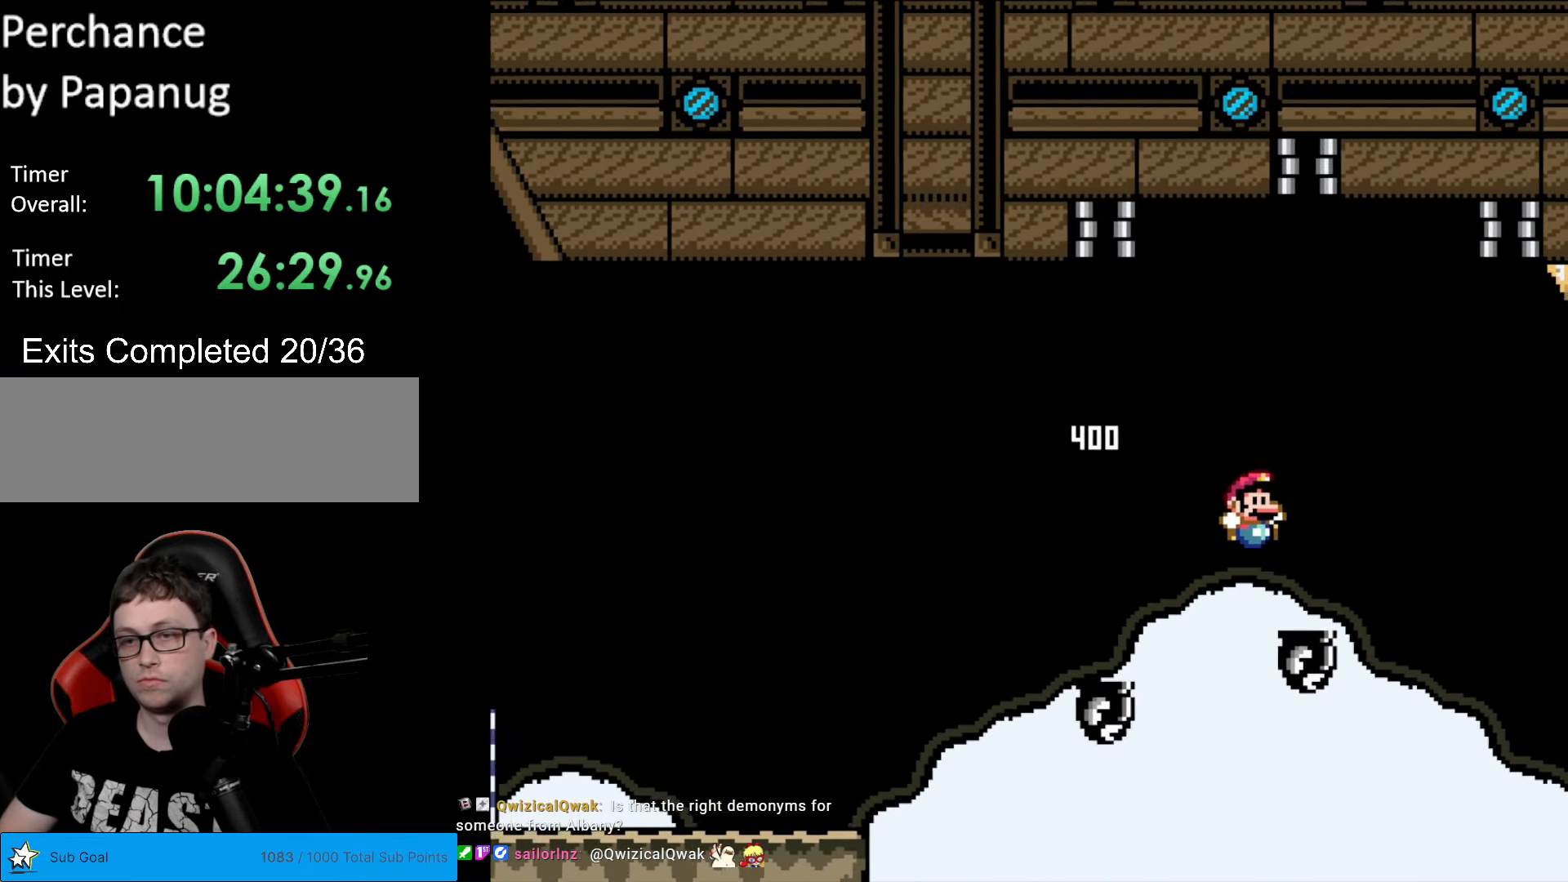
{"buttons": ["B", "Y", "DPAD_LEFT"], "events": [[52, "DPAD_RIGHT", "up"], [87, "DPAD_UP", "down"], [105, "DPAD_LEFT", "down"], [105, "DPAD_UP", "up"], [227, "DPAD_LEFT", "up"], [227, "DPAD_RIGHT", "down"], [437, "DPAD_LEFT", "down"], [437, "DPAD_RIGHT", "up"]]}
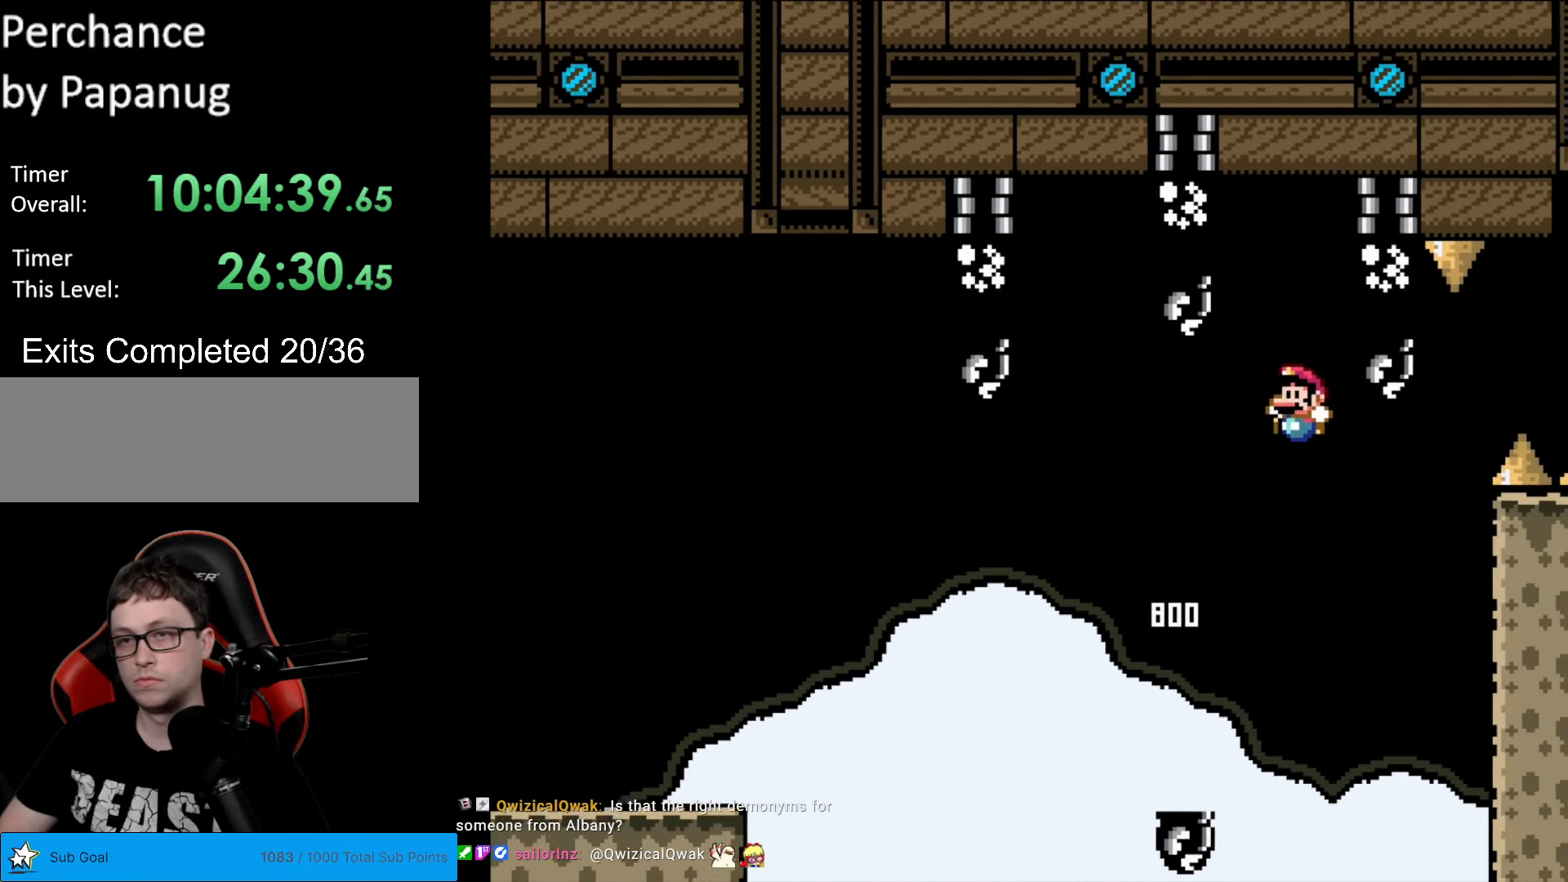
{"buttons": ["Y", "DPAD_RIGHT"], "events": [[122, "DPAD_LEFT", "up"], [315, "DPAD_RIGHT", "down"], [455, "B", "up"]]}
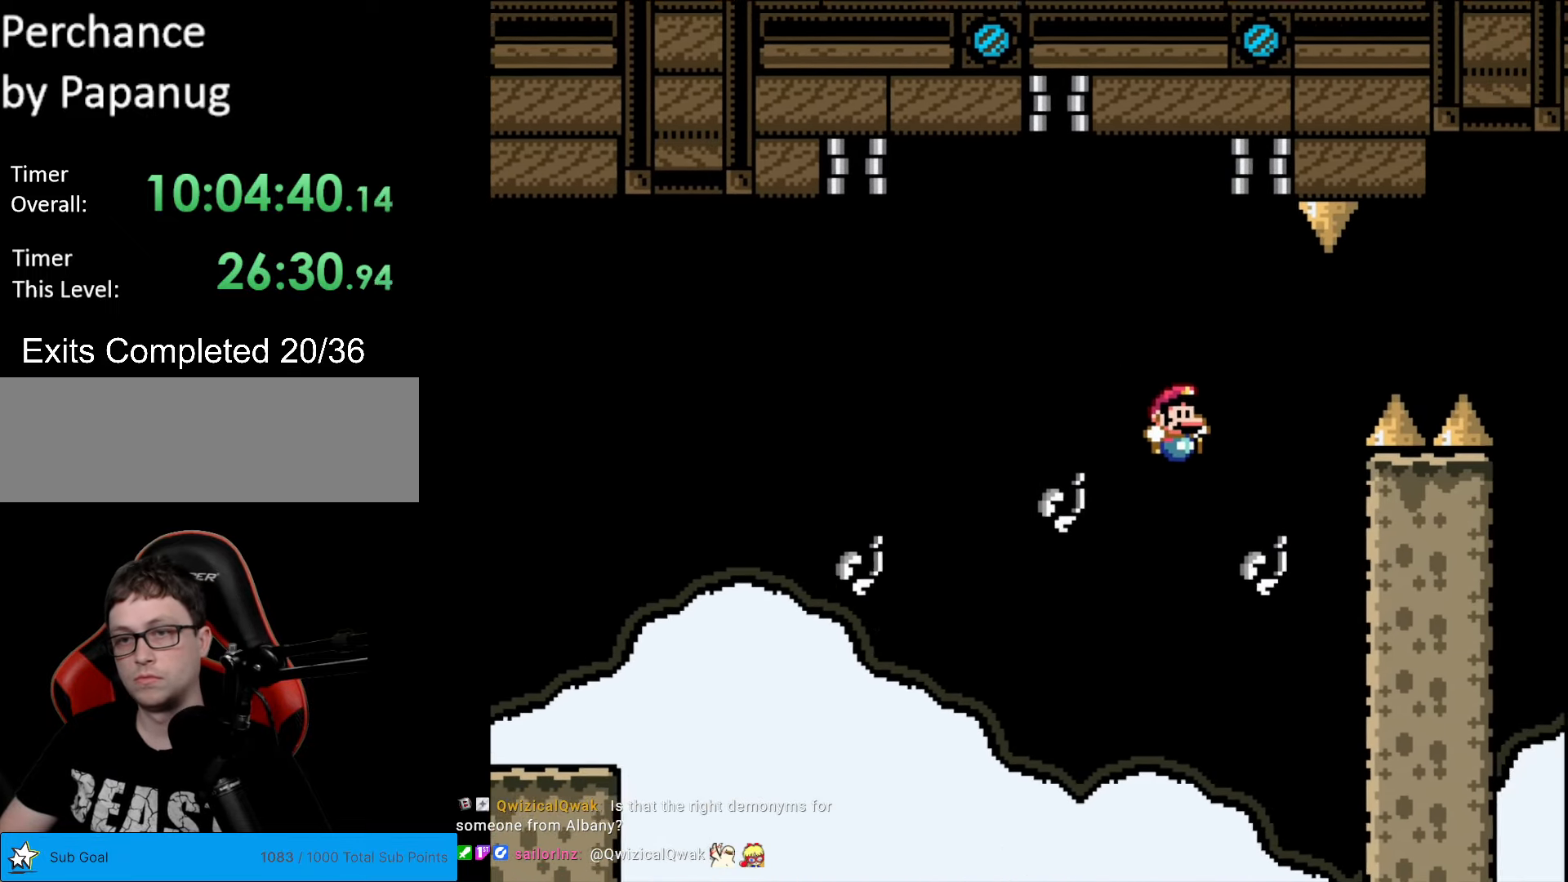
{"buttons": ["B", "Y", "DPAD_RIGHT"], "events": [[122, "B", "down"], [122, "DPAD_RIGHT", "up"], [227, "DPAD_RIGHT", "down"], [315, "B", "up"], [350, "B", "down"]]}
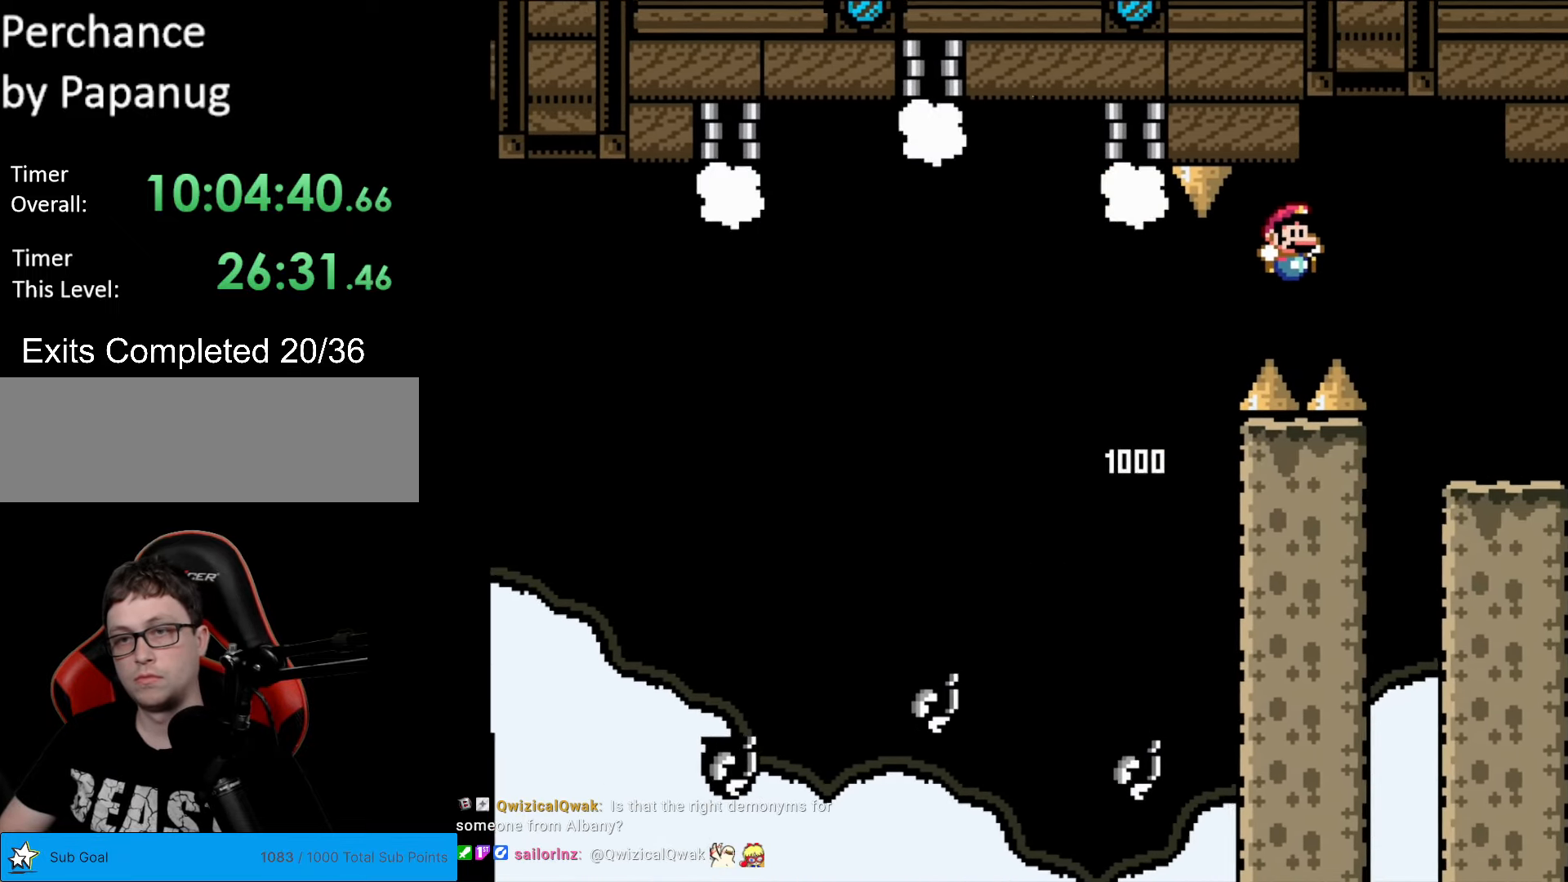
{"buttons": ["Y", "DPAD_LEFT"], "events": [[385, "DPAD_RIGHT", "up"], [420, "DPAD_LEFT", "down"], [490, "B", "up"]]}
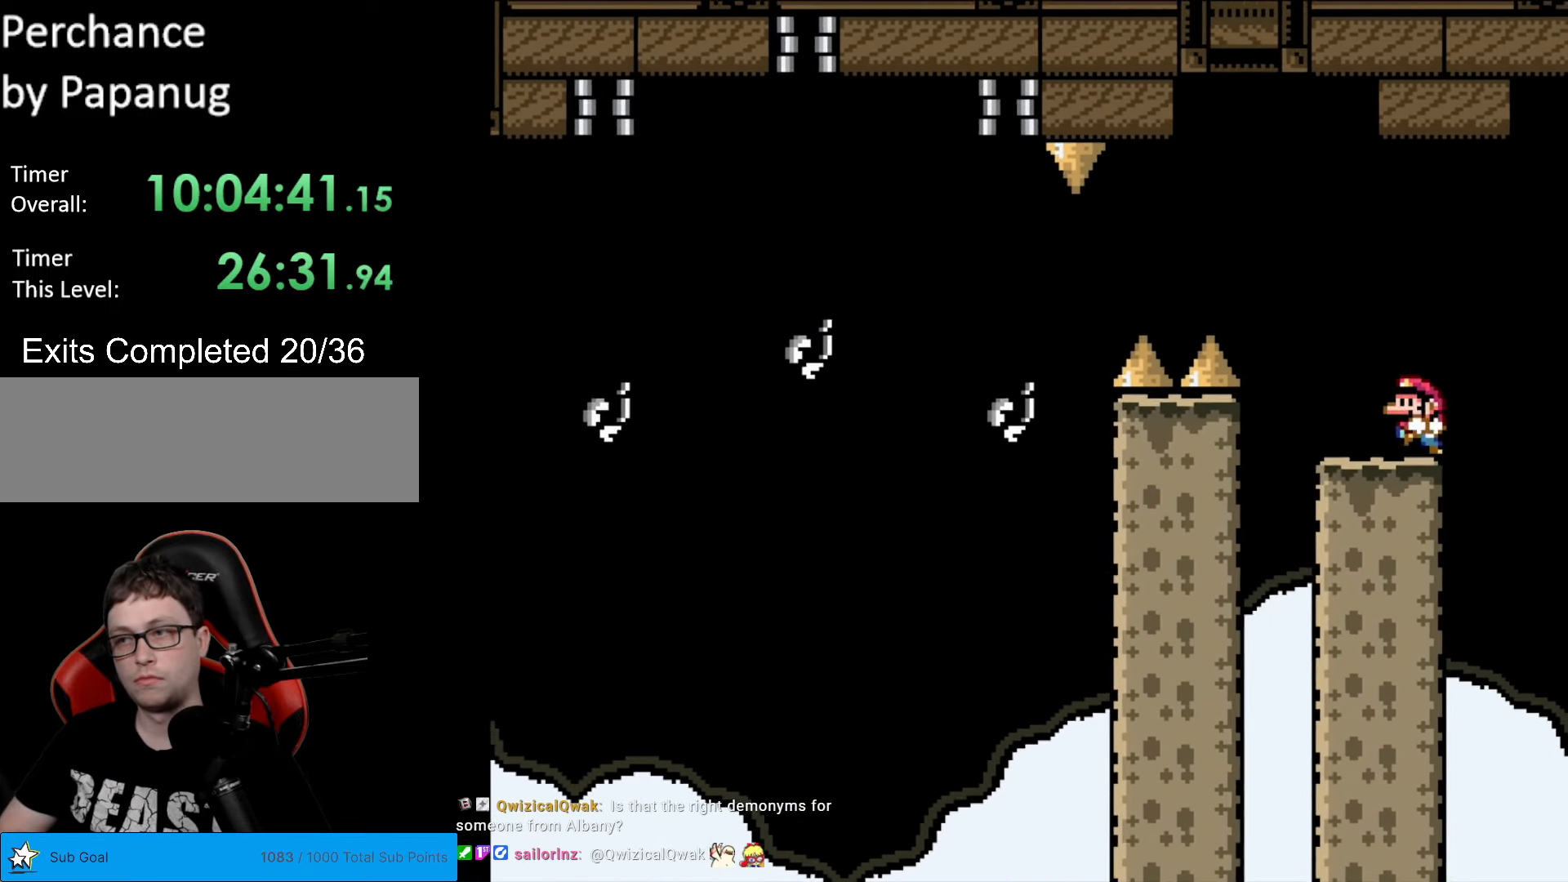
{"buttons": ["Y"], "events": [[35, "DPAD_LEFT", "up"]]}
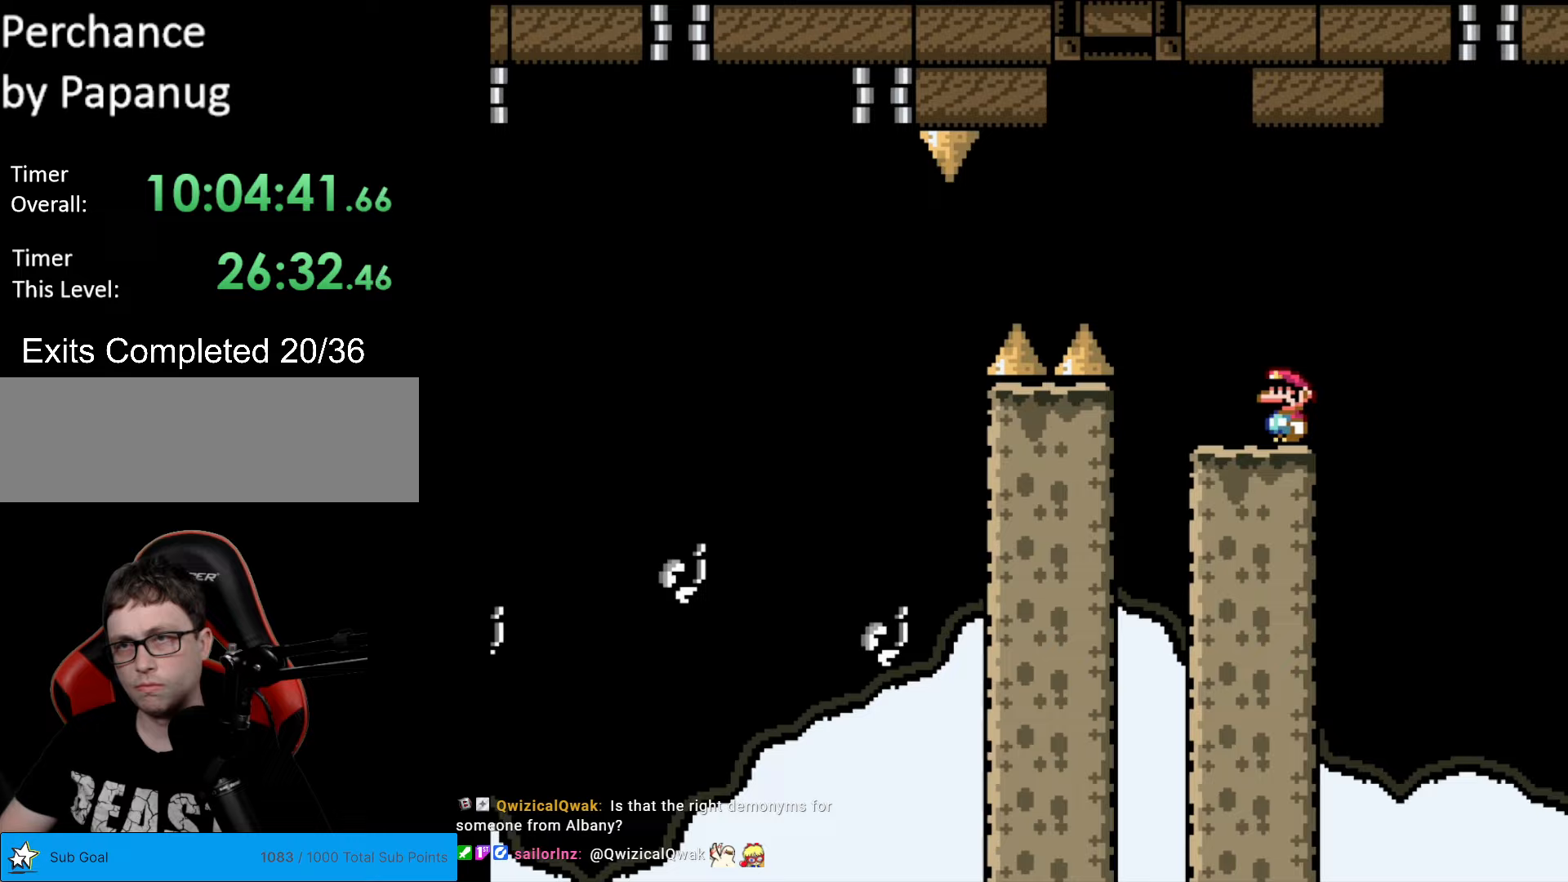
{"buttons": ["Y"], "events": []}
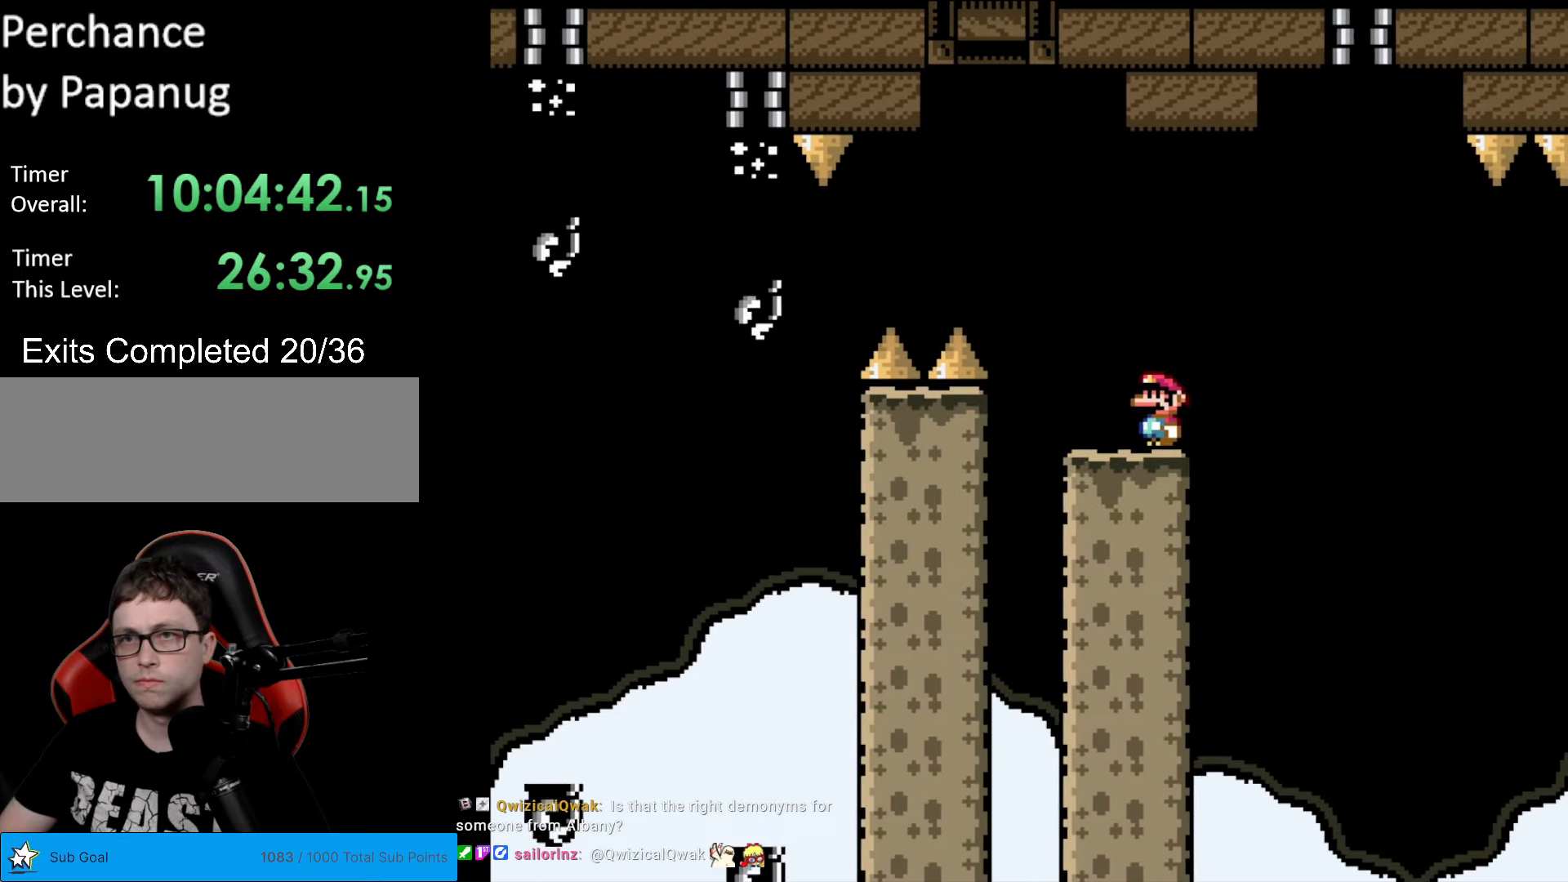
{"buttons": ["Y"], "events": []}
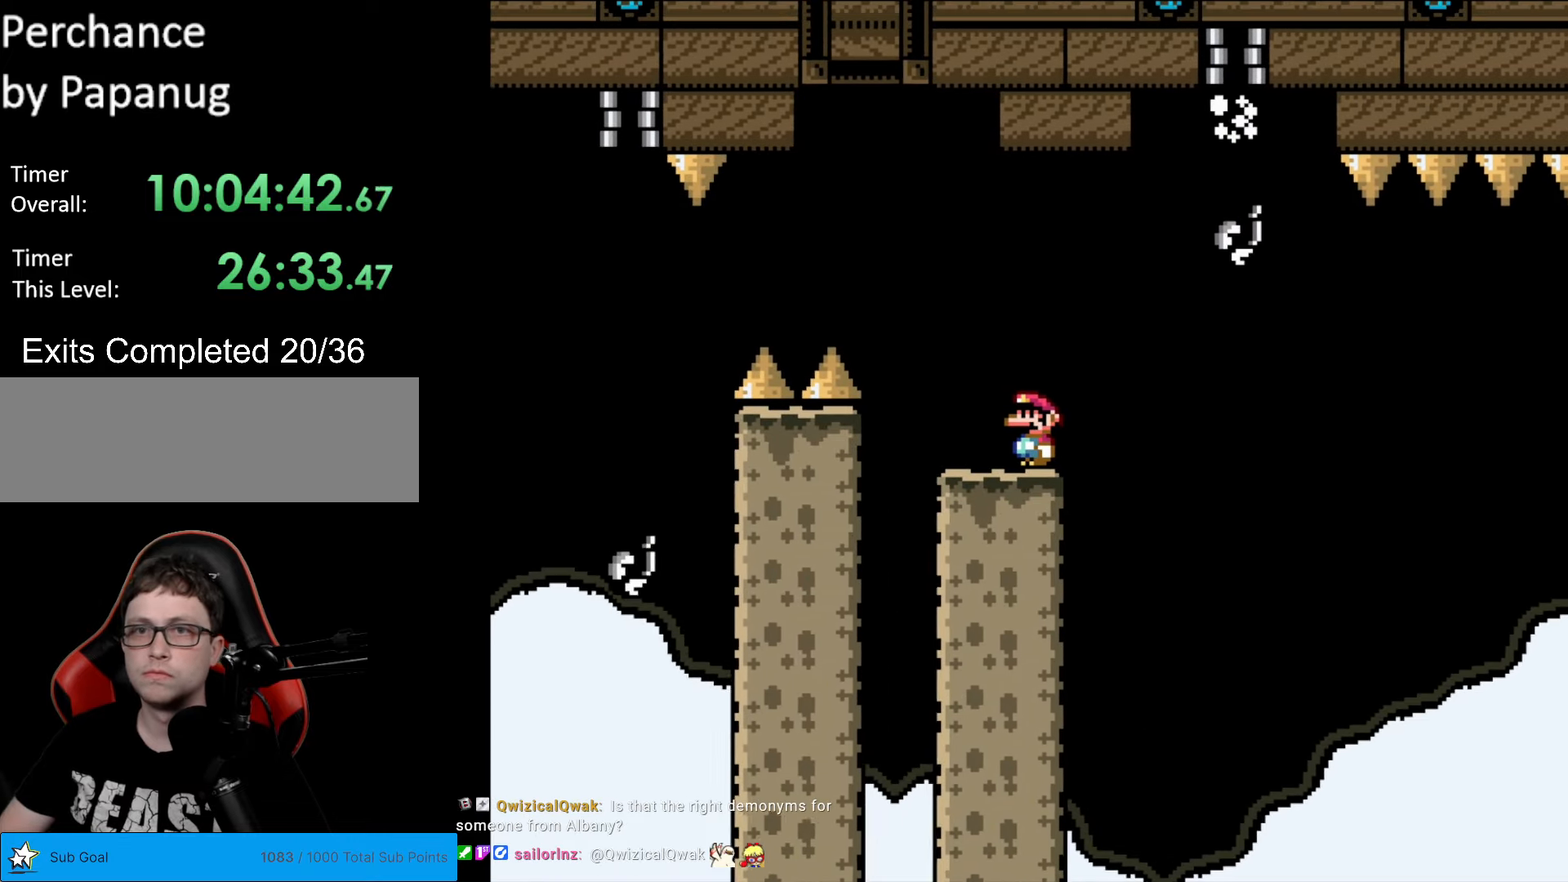
{"buttons": ["B", "Y", "DPAD_RIGHT"], "events": [[140, "Y", "up"], [192, "B", "down"], [210, "Y", "down"], [297, "B", "up"], [402, "B", "down"], [490, "DPAD_RIGHT", "down"]]}
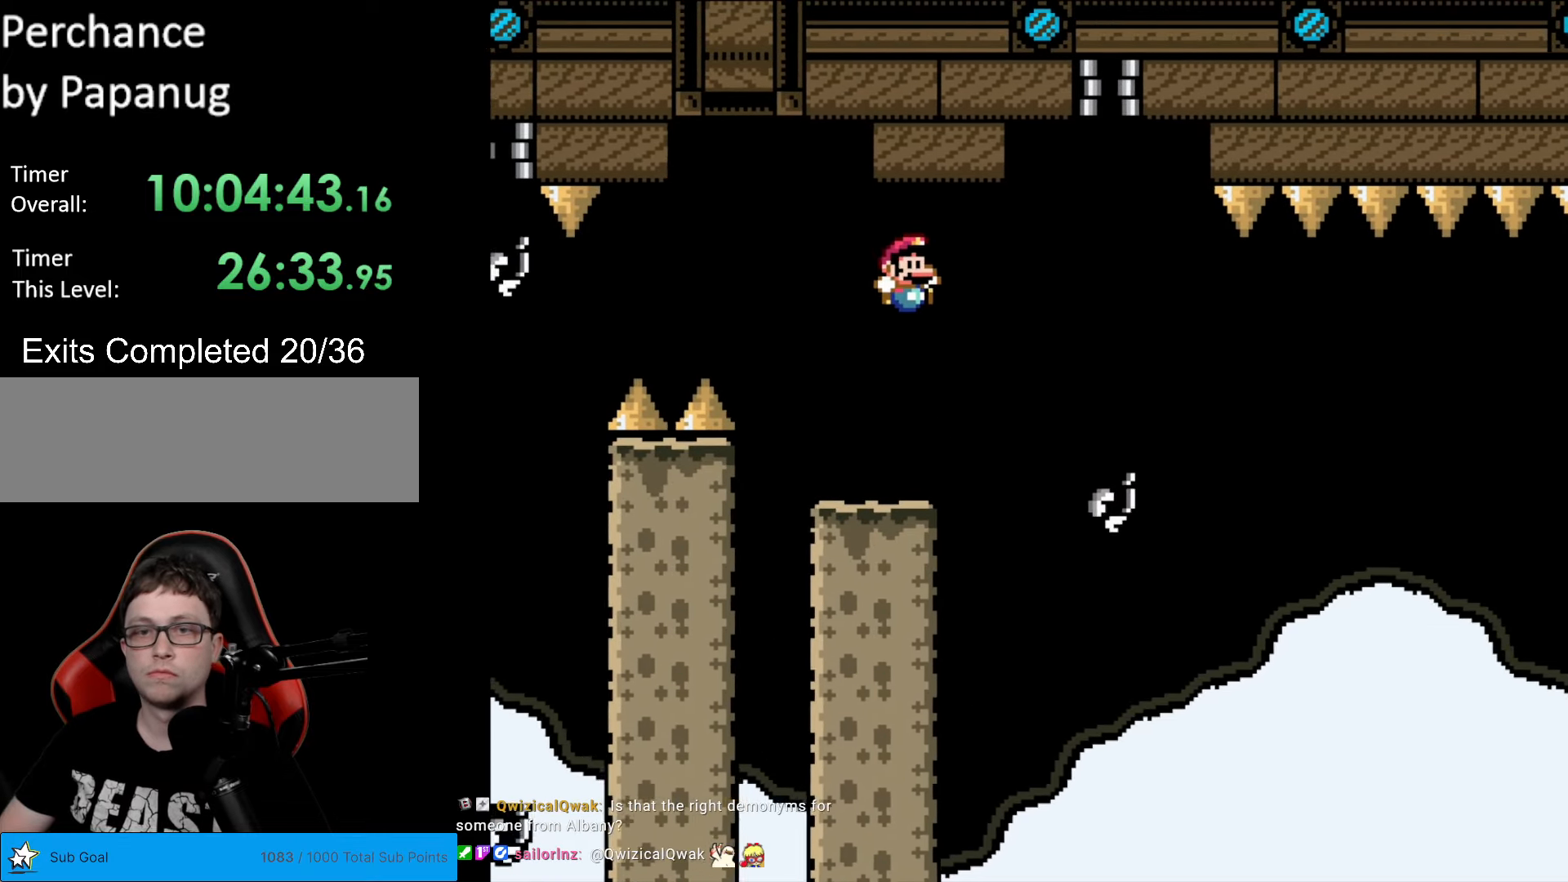
{"buttons": ["B", "Y", "DPAD_RIGHT"], "events": [[35, "B", "up"], [298, "B", "down"]]}
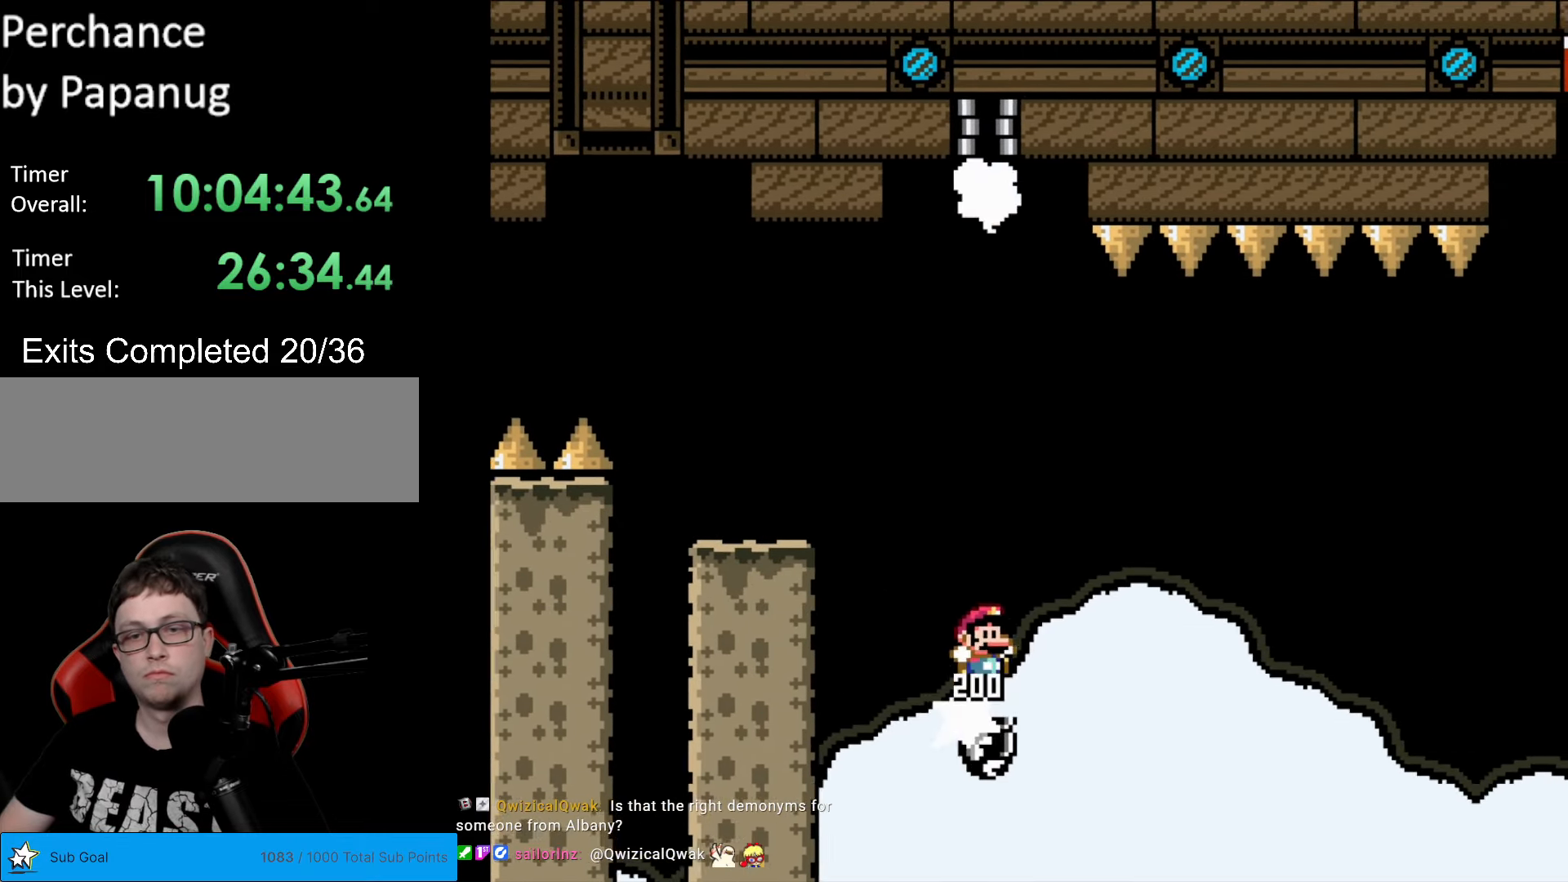
{"buttons": ["B", "Y", "DPAD_RIGHT"], "events": []}
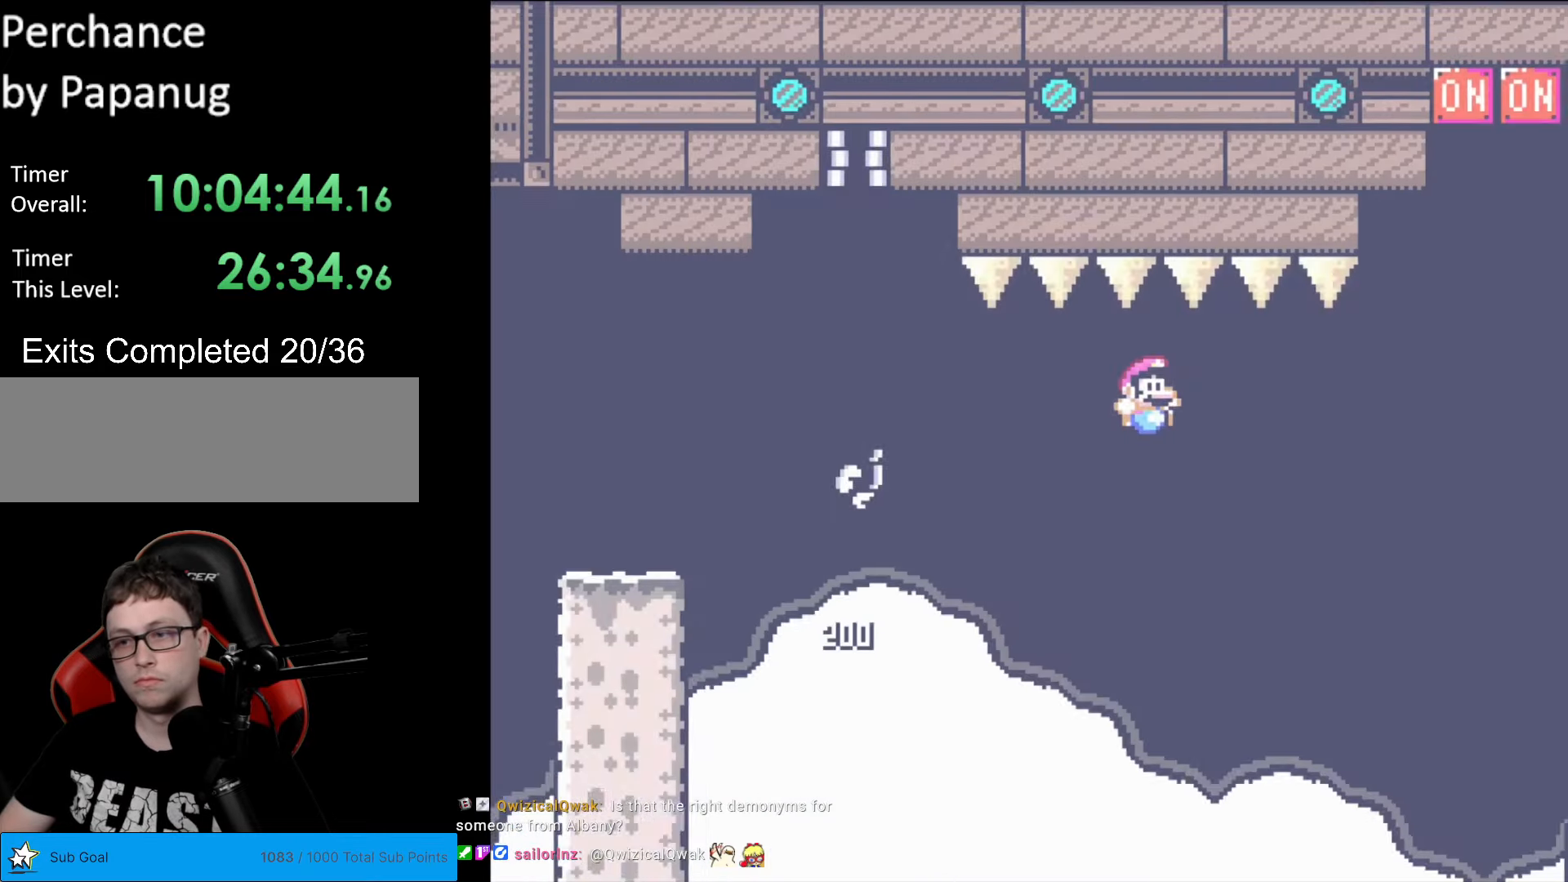
{"buttons": ["B", "Y"], "events": [[473, "DPAD_RIGHT", "up"]]}
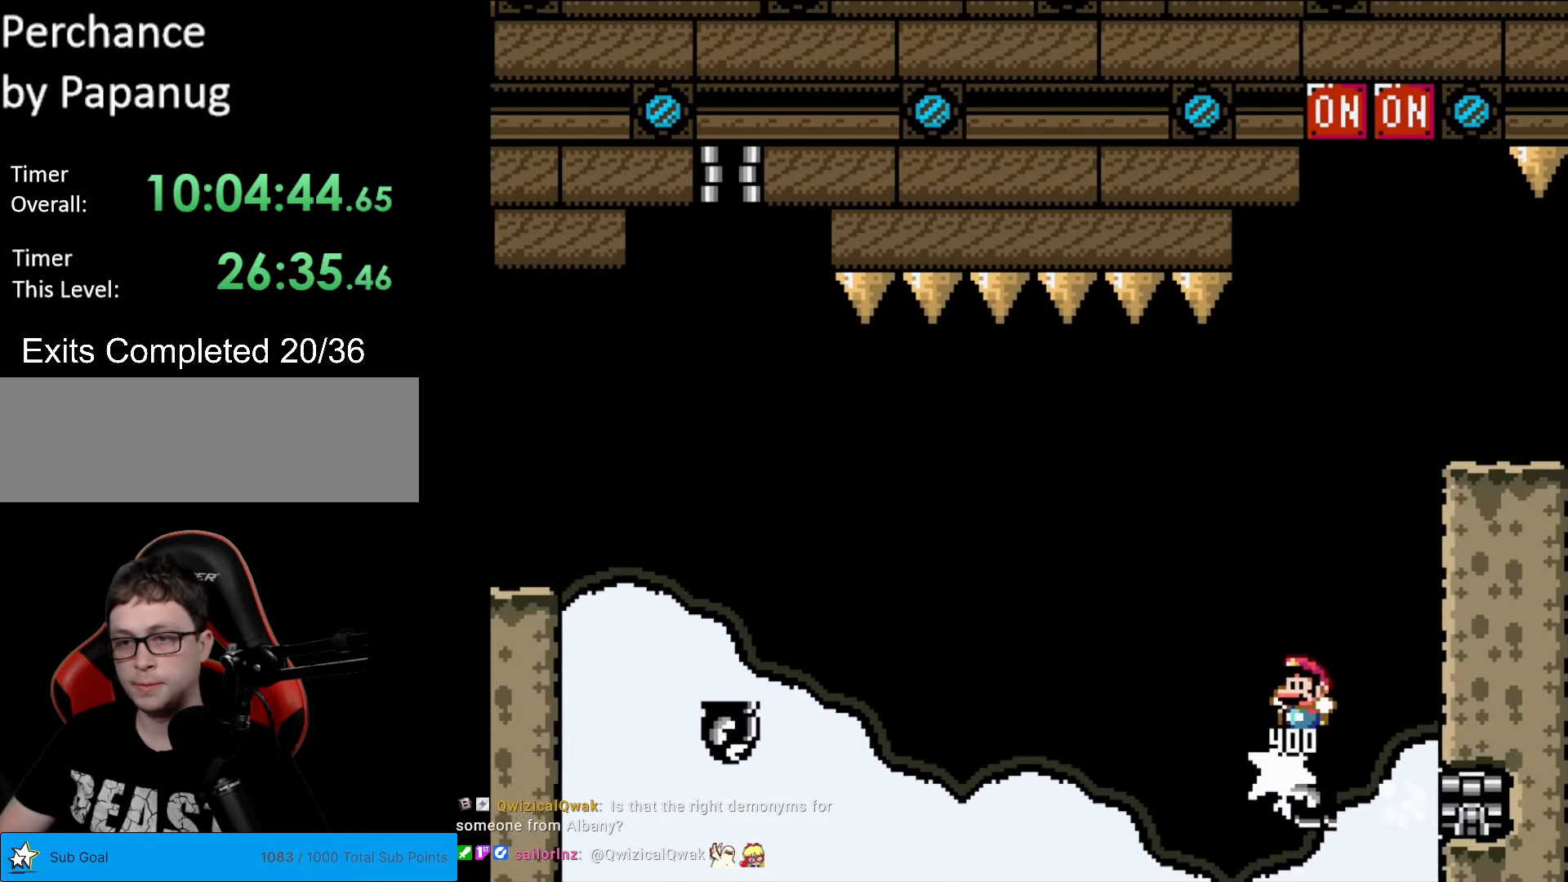
{"buttons": ["B", "Y", "DPAD_RIGHT"], "events": [[17, "DPAD_LEFT", "down"], [122, "DPAD_LEFT", "up"], [139, "DPAD_RIGHT", "down"]]}
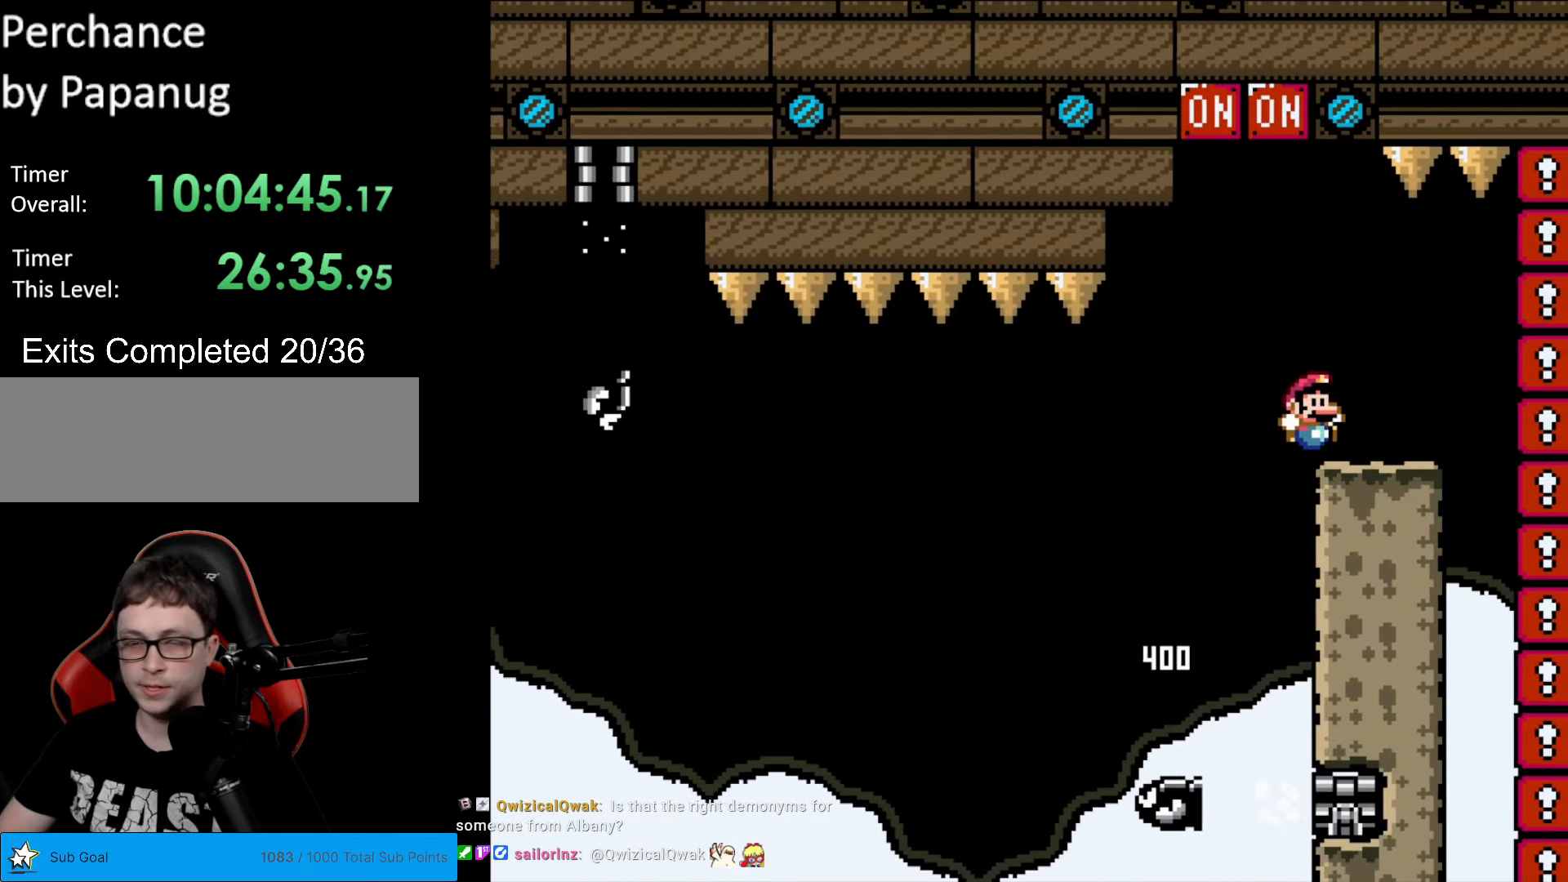
{"buttons": ["B", "Y", "DPAD_LEFT"], "events": [[88, "DPAD_RIGHT", "up"], [123, "DPAD_LEFT", "down"], [228, "B", "up"], [508, "B", "down"]]}
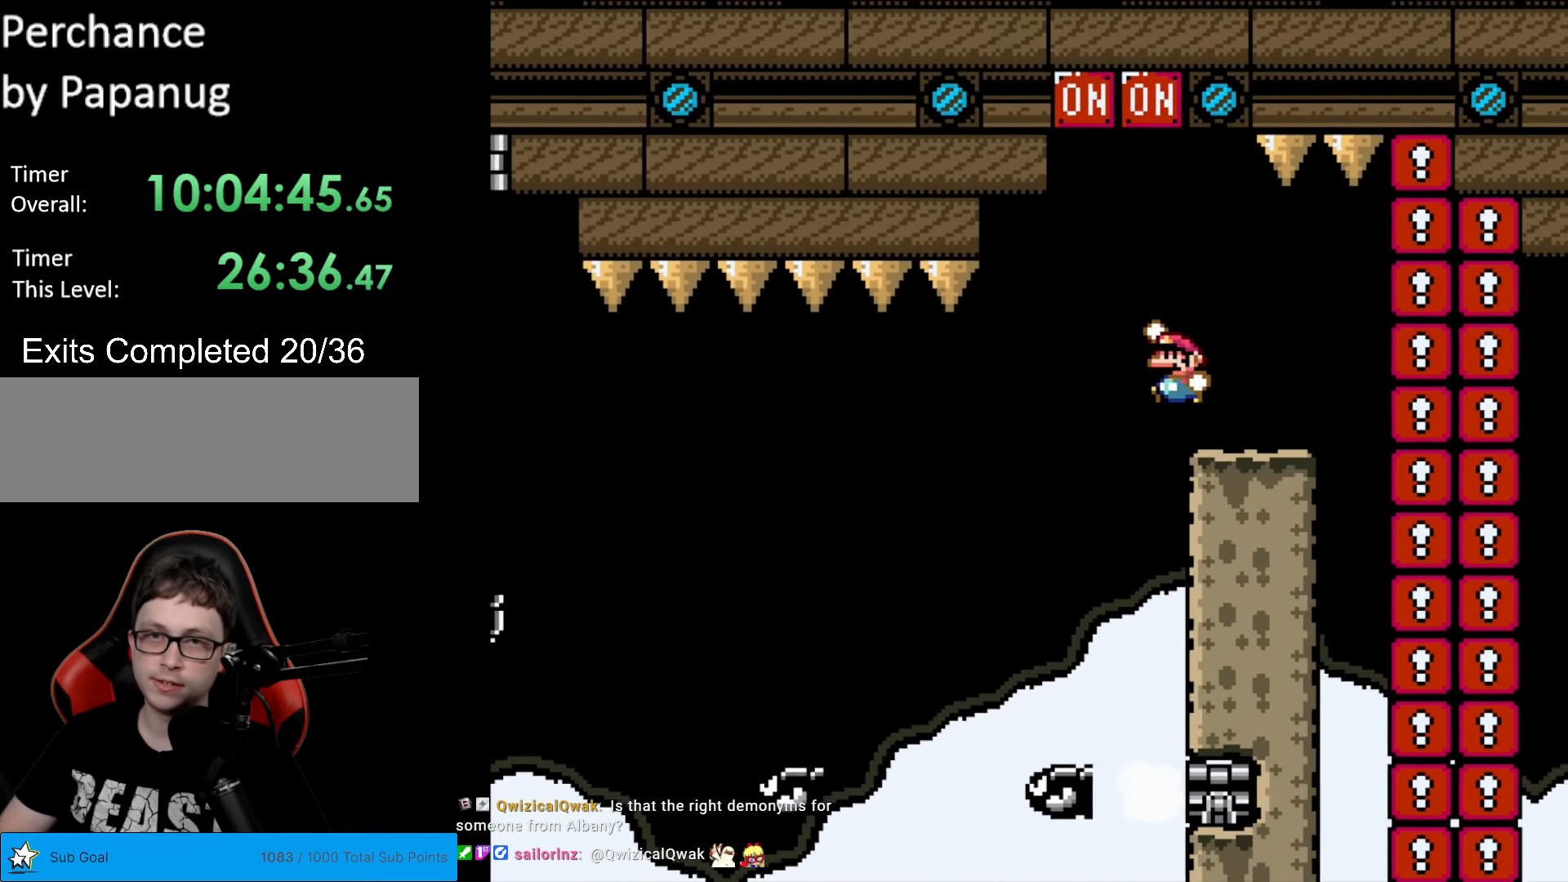
{"buttons": ["B", "Y", "DPAD_RIGHT"], "events": [[104, "DPAD_LEFT", "up"], [104, "DPAD_UP", "down"], [122, "DPAD_RIGHT", "down"], [122, "DPAD_UP", "up"], [279, "DPAD_RIGHT", "up"], [454, "DPAD_RIGHT", "down"]]}
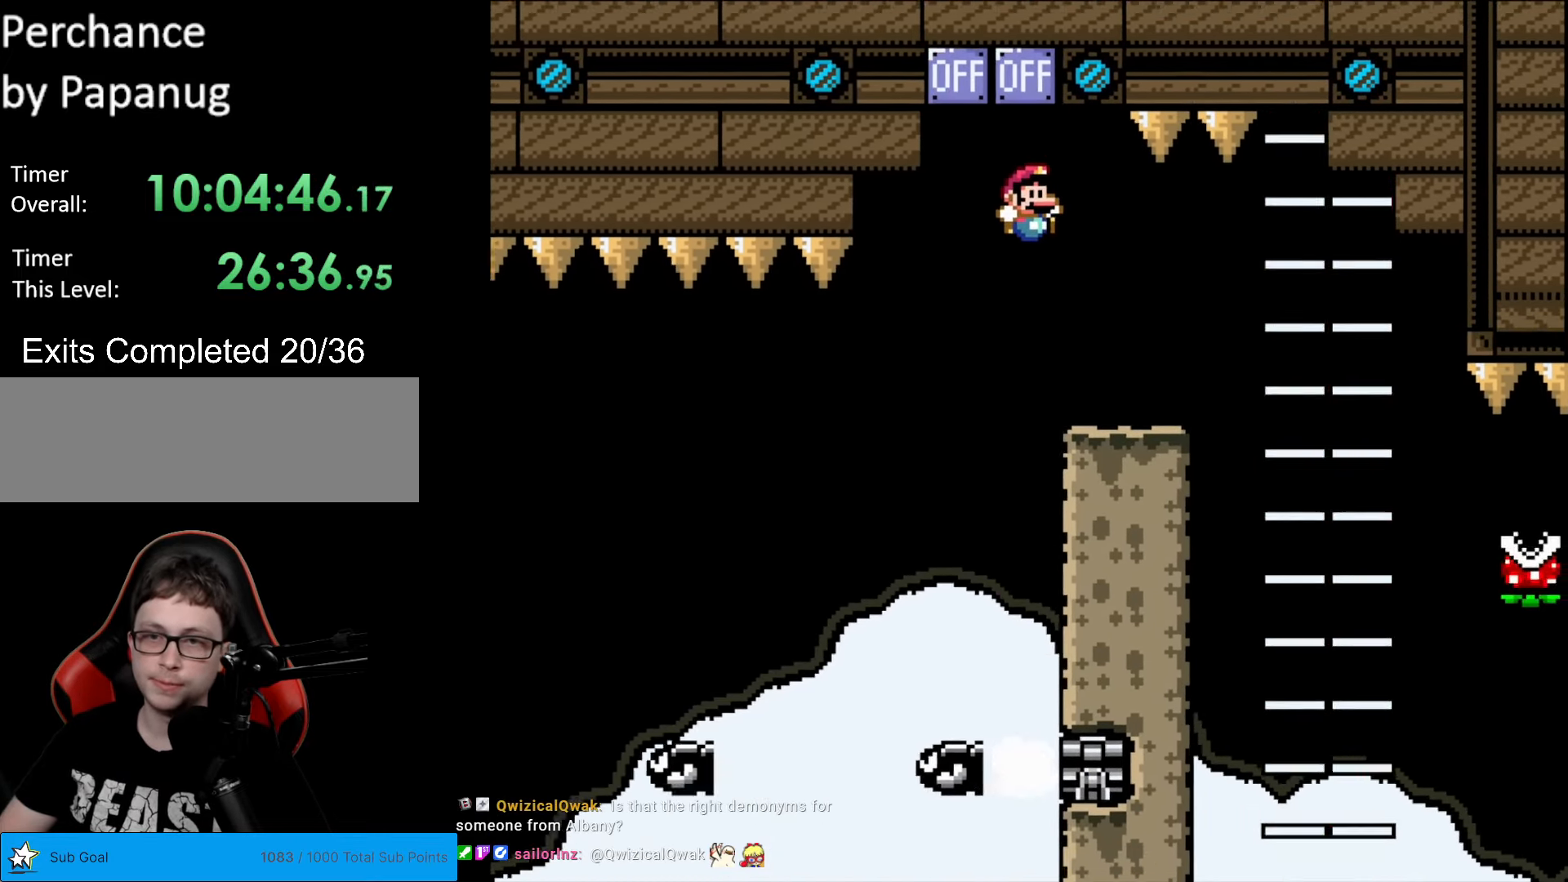
{"buttons": ["X"], "events": [[280, "DPAD_RIGHT", "up"], [280, "DPAD_UP", "down"], [298, "DPAD_LEFT", "down"], [298, "DPAD_UP", "up"], [350, "B", "up"], [438, "DPAD_LEFT", "up"], [473, "Y", "up"], [490, "X", "down"]]}
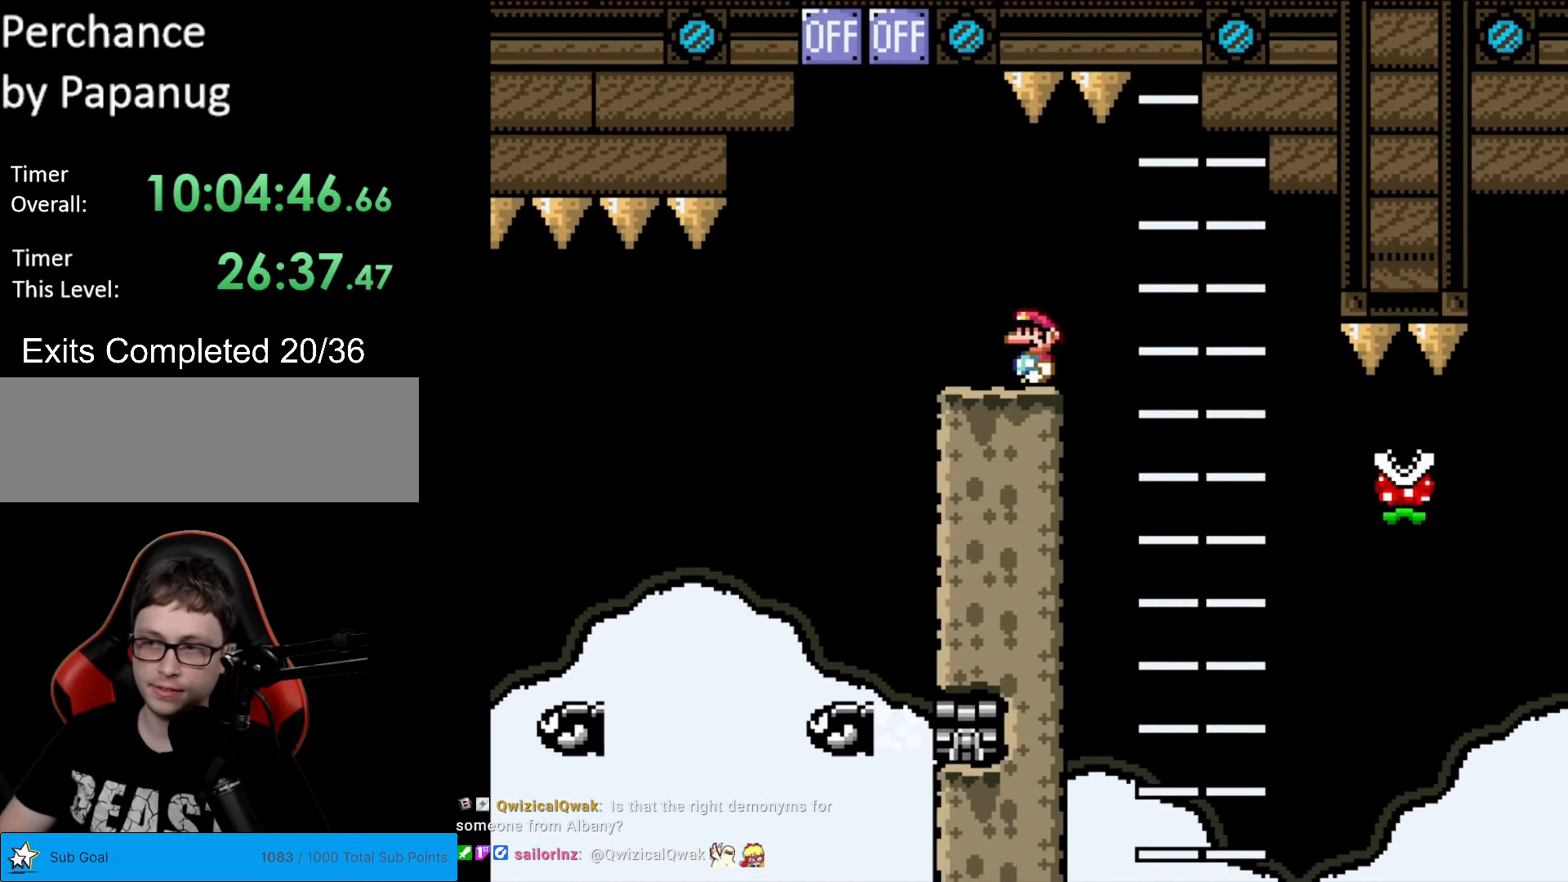
{"buttons": ["X", "DPAD_LEFT"], "events": [[419, "DPAD_LEFT", "down"]]}
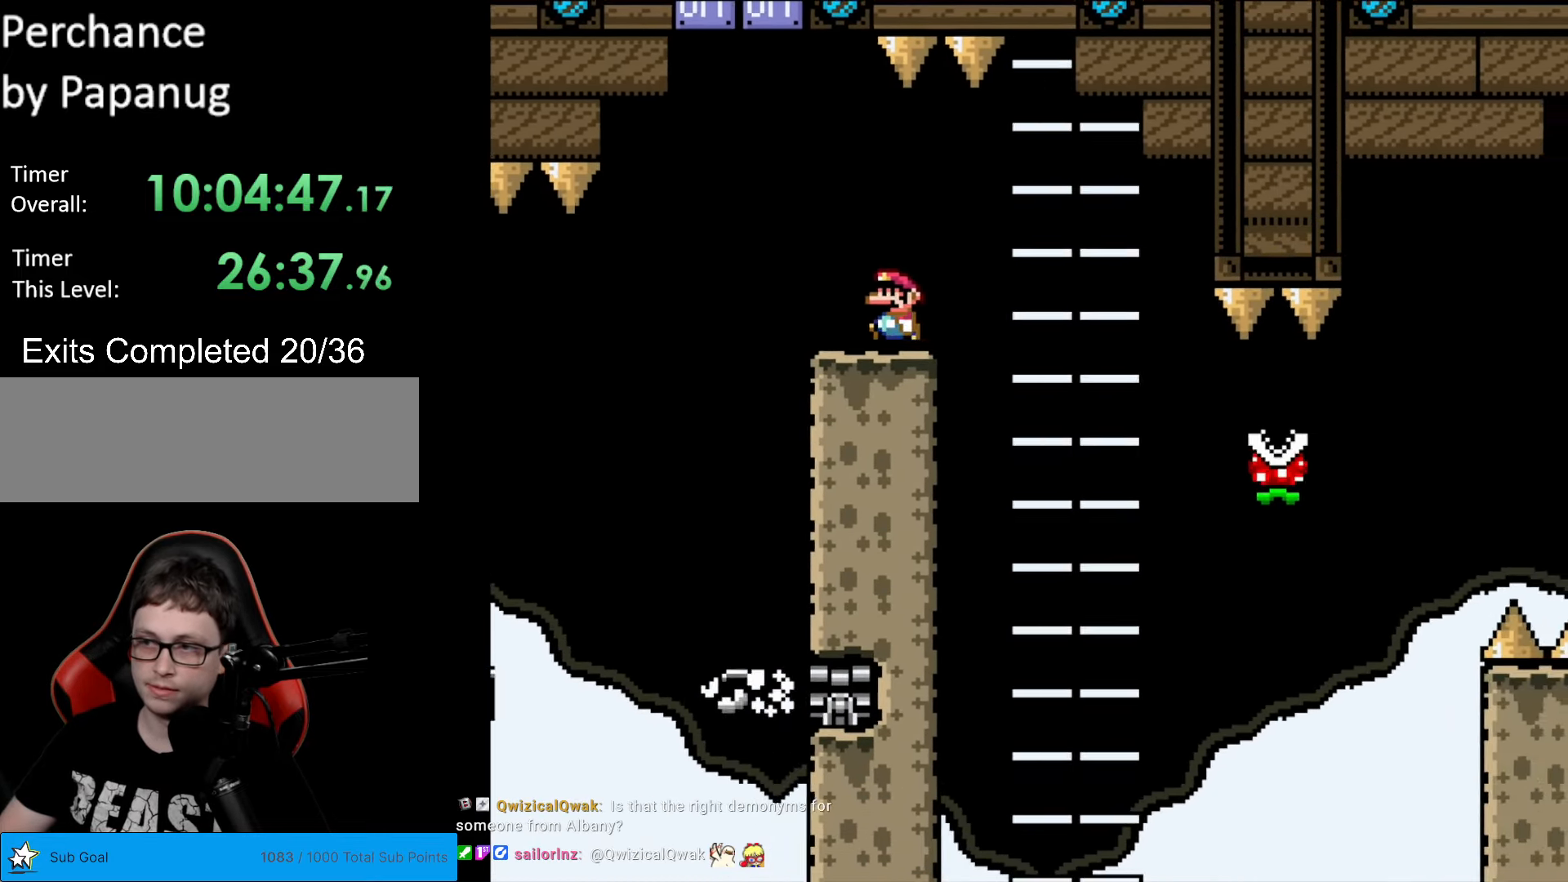
{"buttons": ["X"], "events": [[35, "DPAD_LEFT", "up"], [70, "DPAD_RIGHT", "down"], [175, "DPAD_RIGHT", "up"]]}
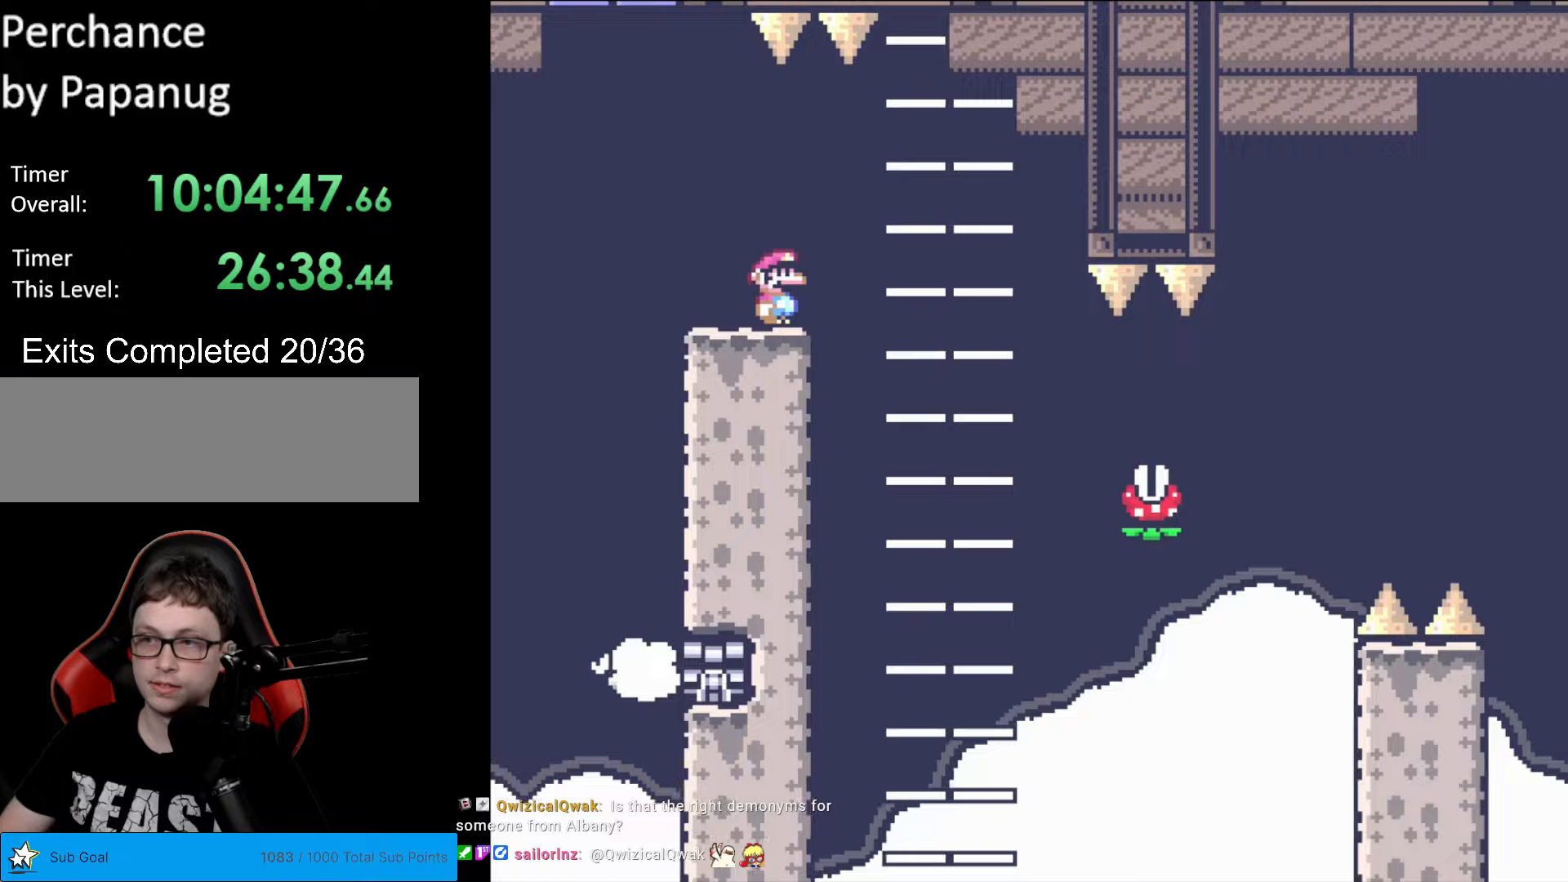
{"buttons": ["X", "DPAD_RIGHT"], "events": [[420, "A", "down"], [420, "DPAD_RIGHT", "down"], [490, "A", "up"]]}
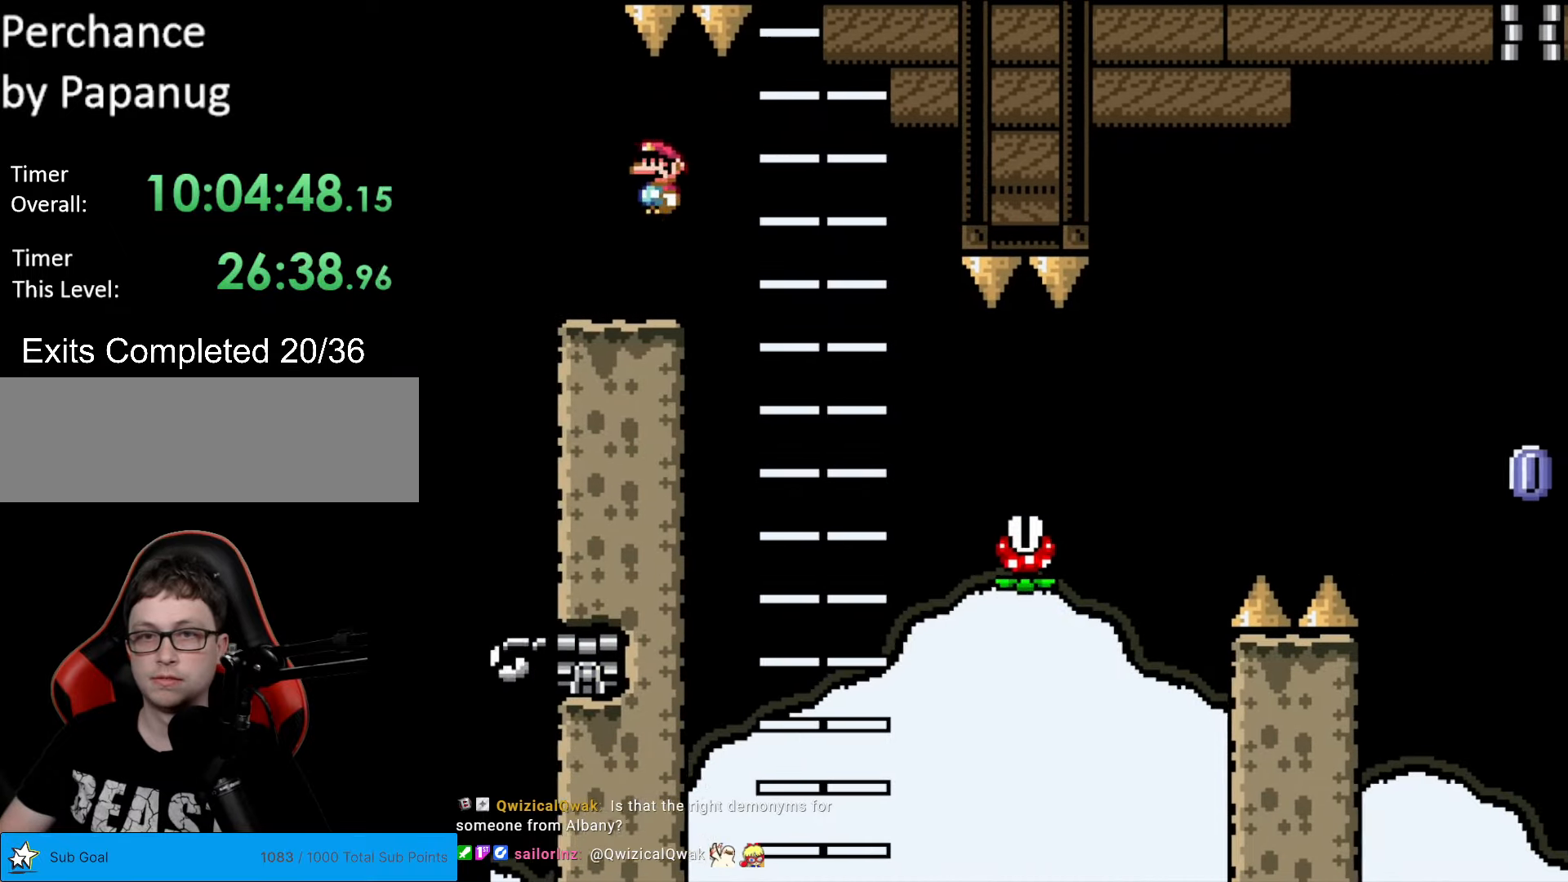
{"buttons": ["A", "X", "DPAD_RIGHT"], "events": [[122, "A", "down"], [367, "A", "up"], [455, "A", "down"]]}
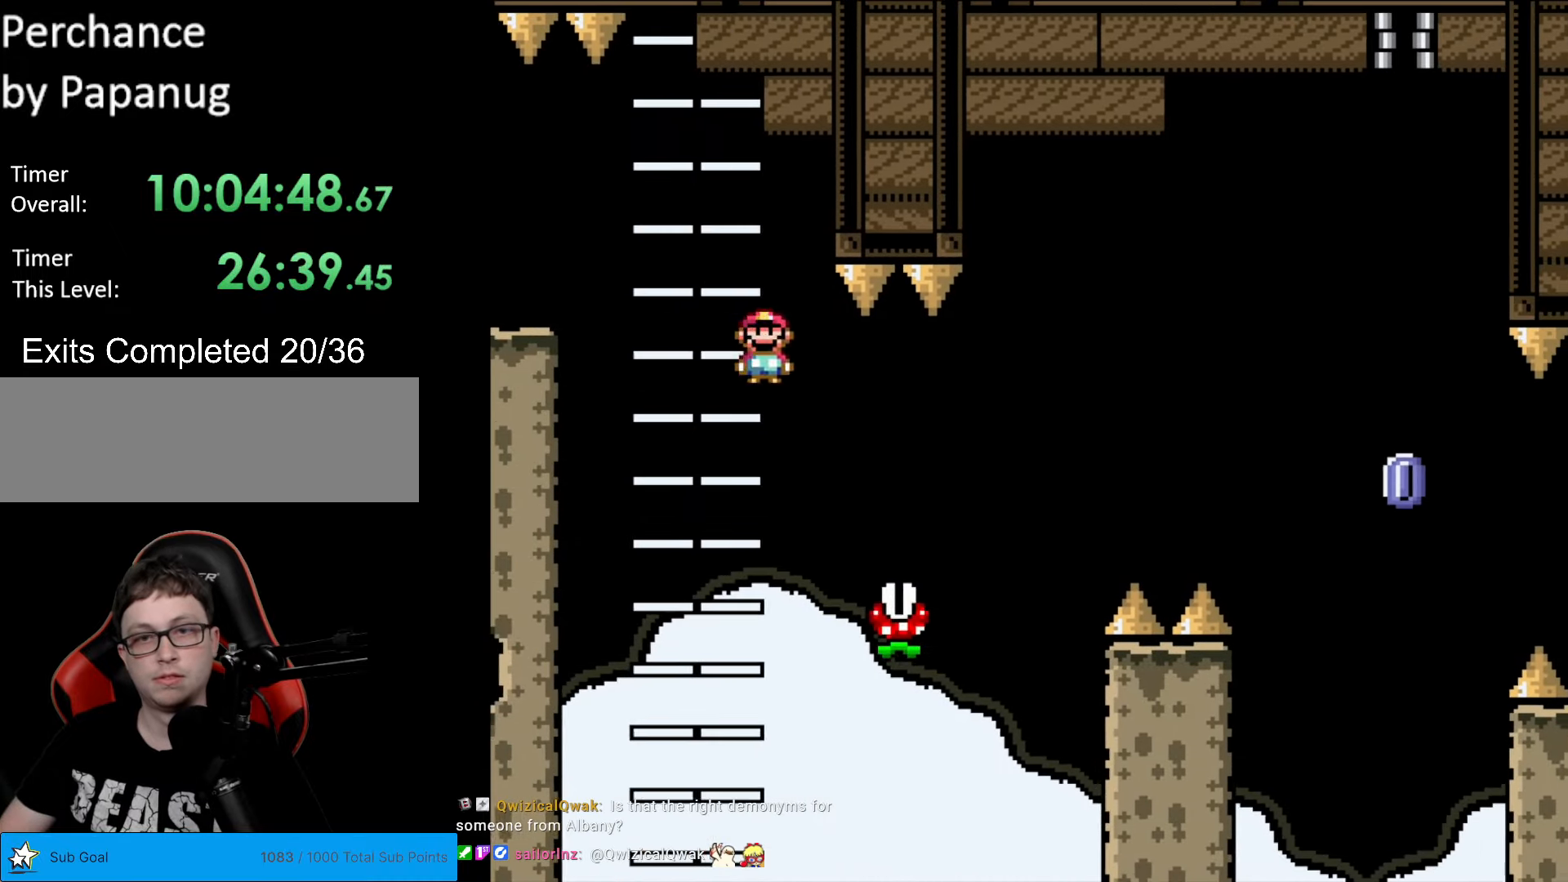
{"buttons": ["A", "X", "DPAD_RIGHT"], "events": []}
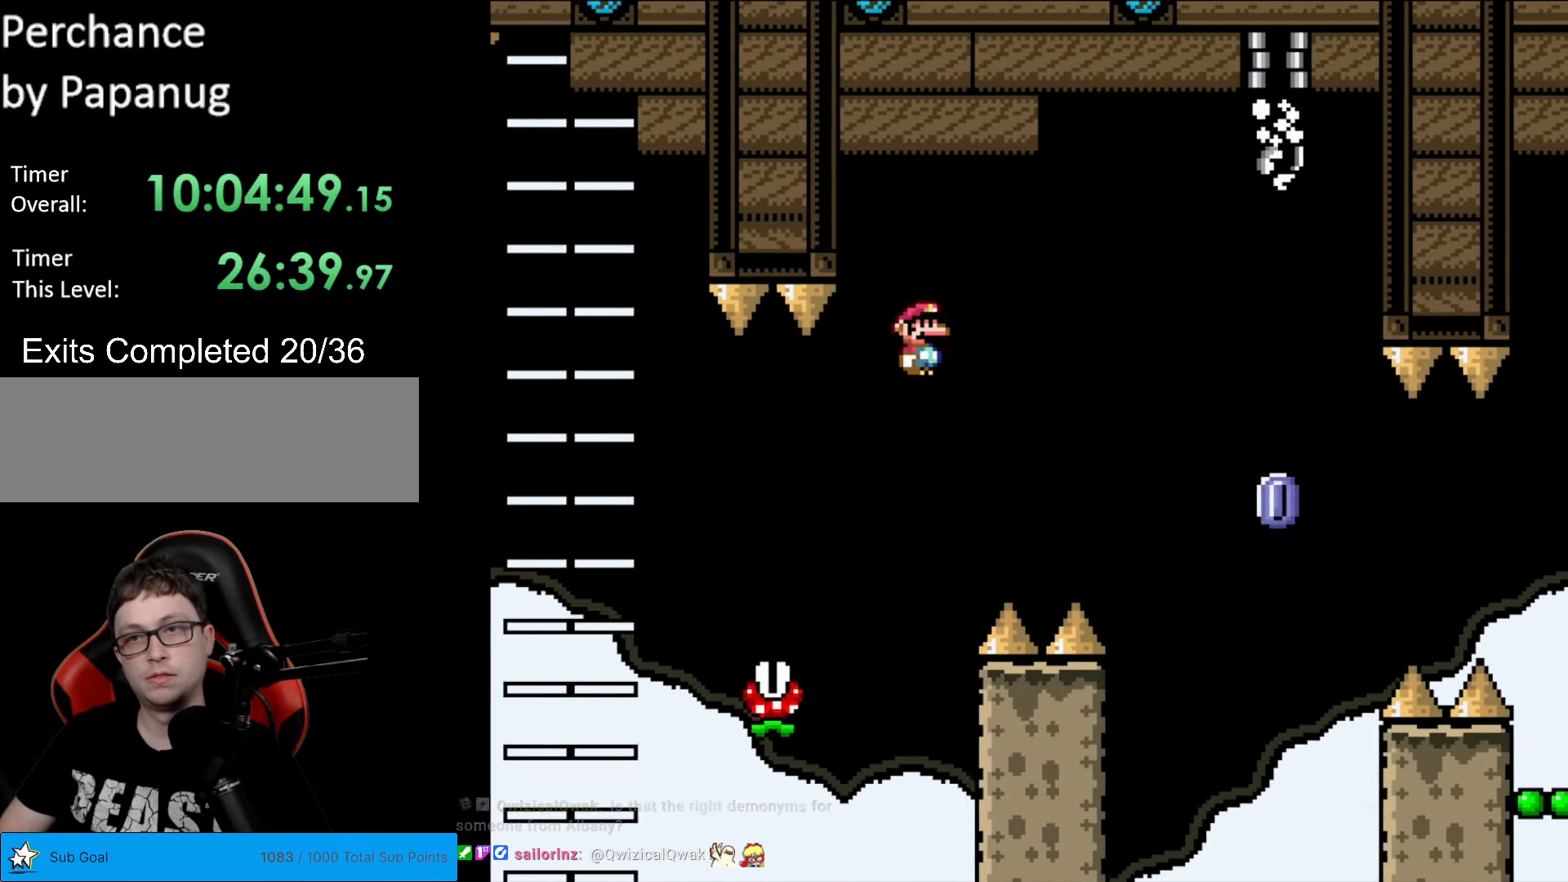
{"buttons": ["A", "X", "DPAD_RIGHT"], "events": []}
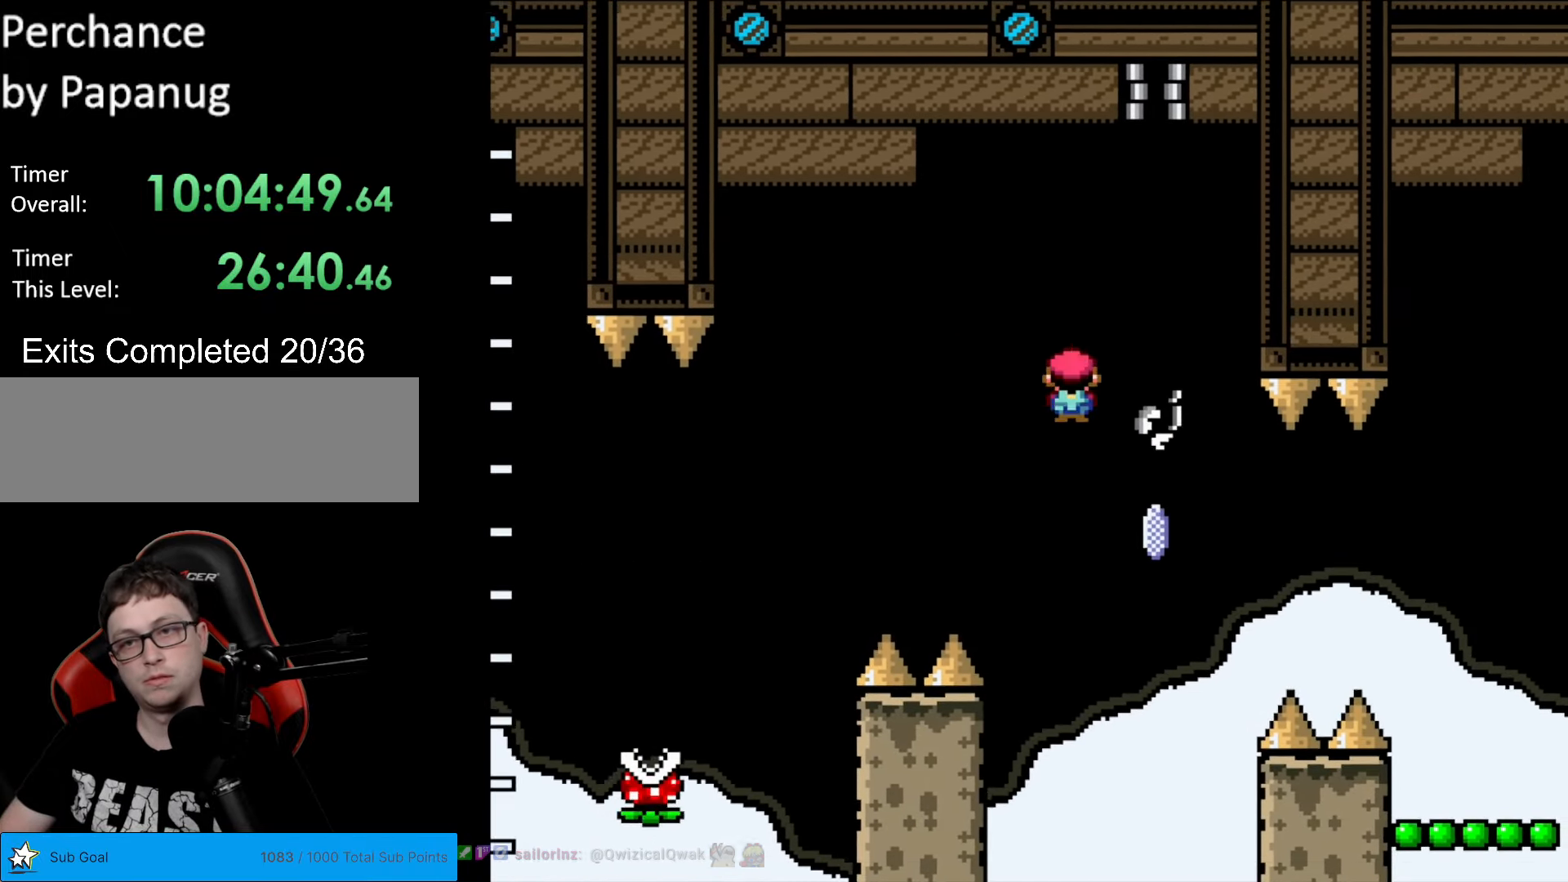
{"buttons": ["A", "X", "DPAD_RIGHT"], "events": []}
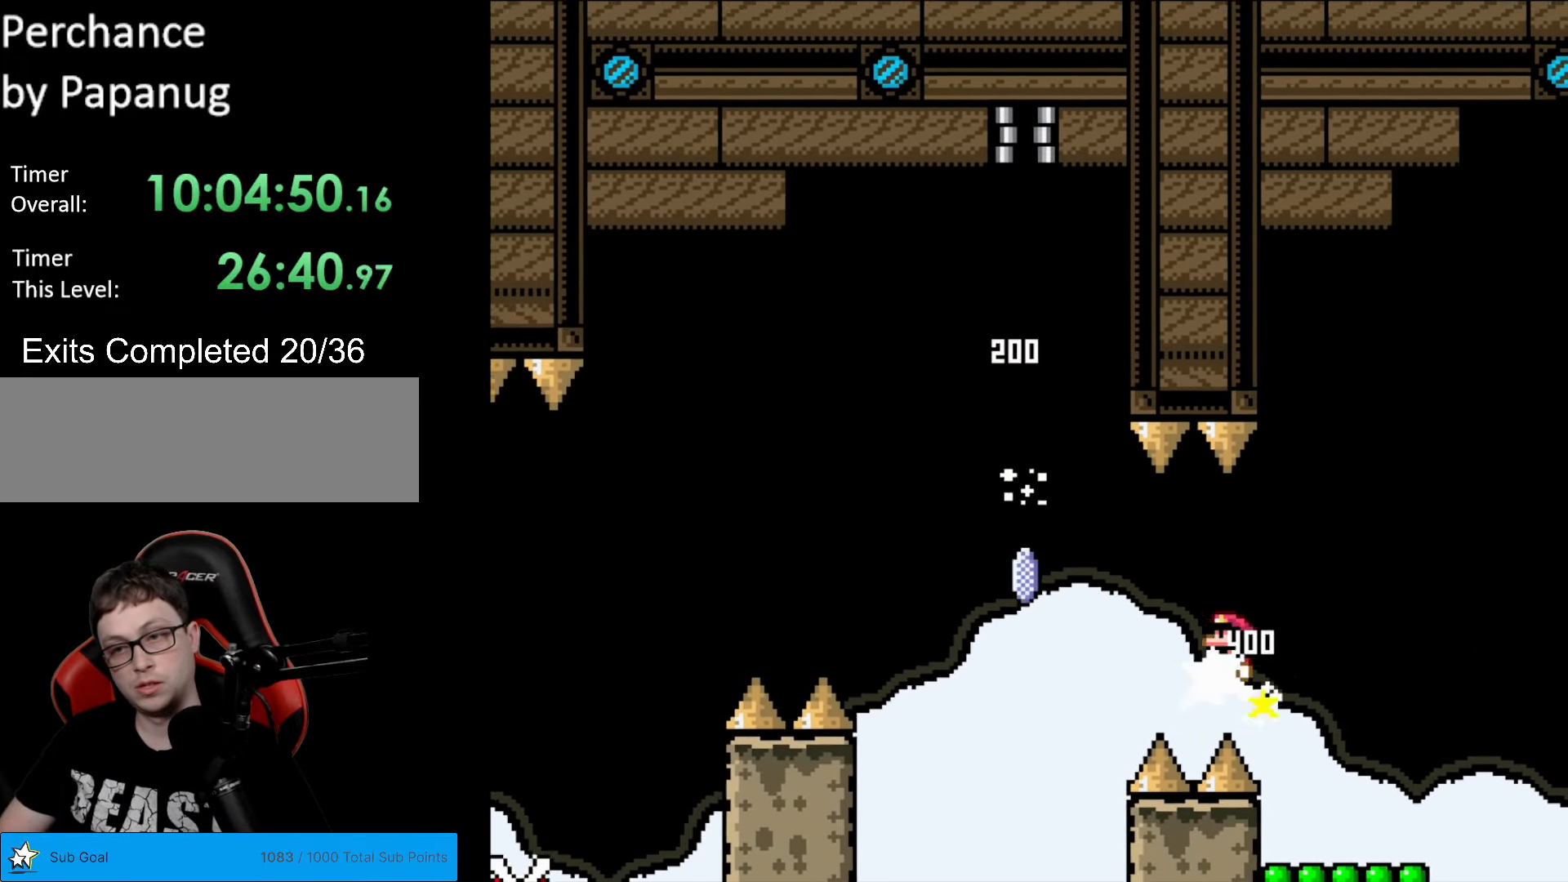
{"buttons": ["Y"], "events": [[210, "A", "up"], [227, "DPAD_RIGHT", "up"], [245, "X", "up"], [245, "Y", "down"], [297, "DPAD_LEFT", "down"], [420, "DPAD_LEFT", "up"]]}